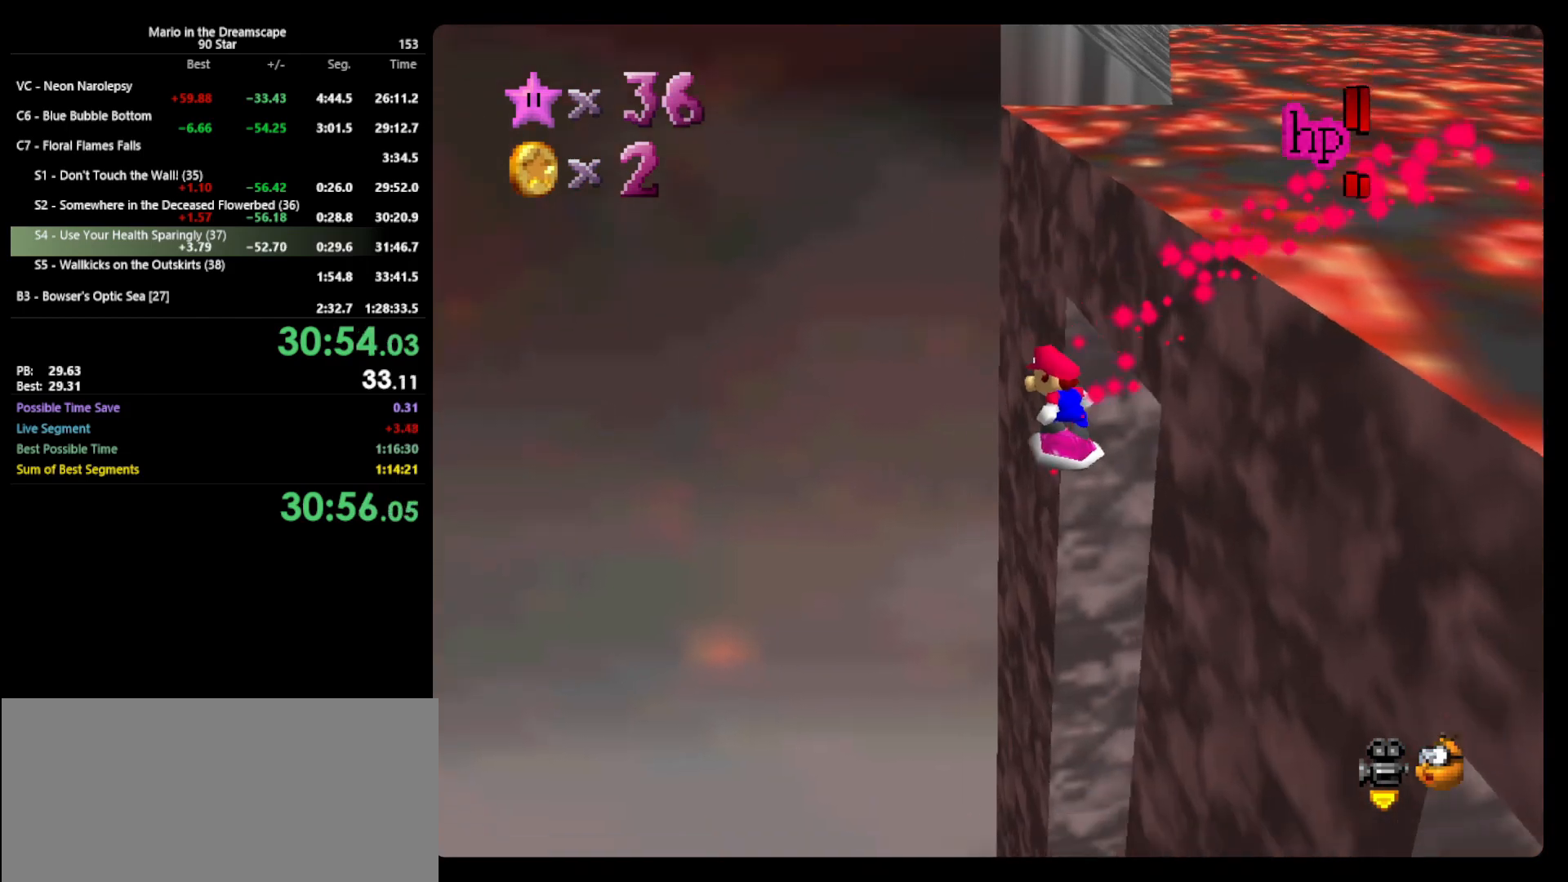
Gameplay with a controller (Nintendo layout); each line is a JSON object with the inputs held at the frame after it. "events" lists button and stick changes between this image and that frame as [ms after this image, input, new state], when the widget could be followed in between. Not read: L3 R3.
{"buttons": [], "left_stick": "right", "events": [[67, "left_stick", "right"]]}
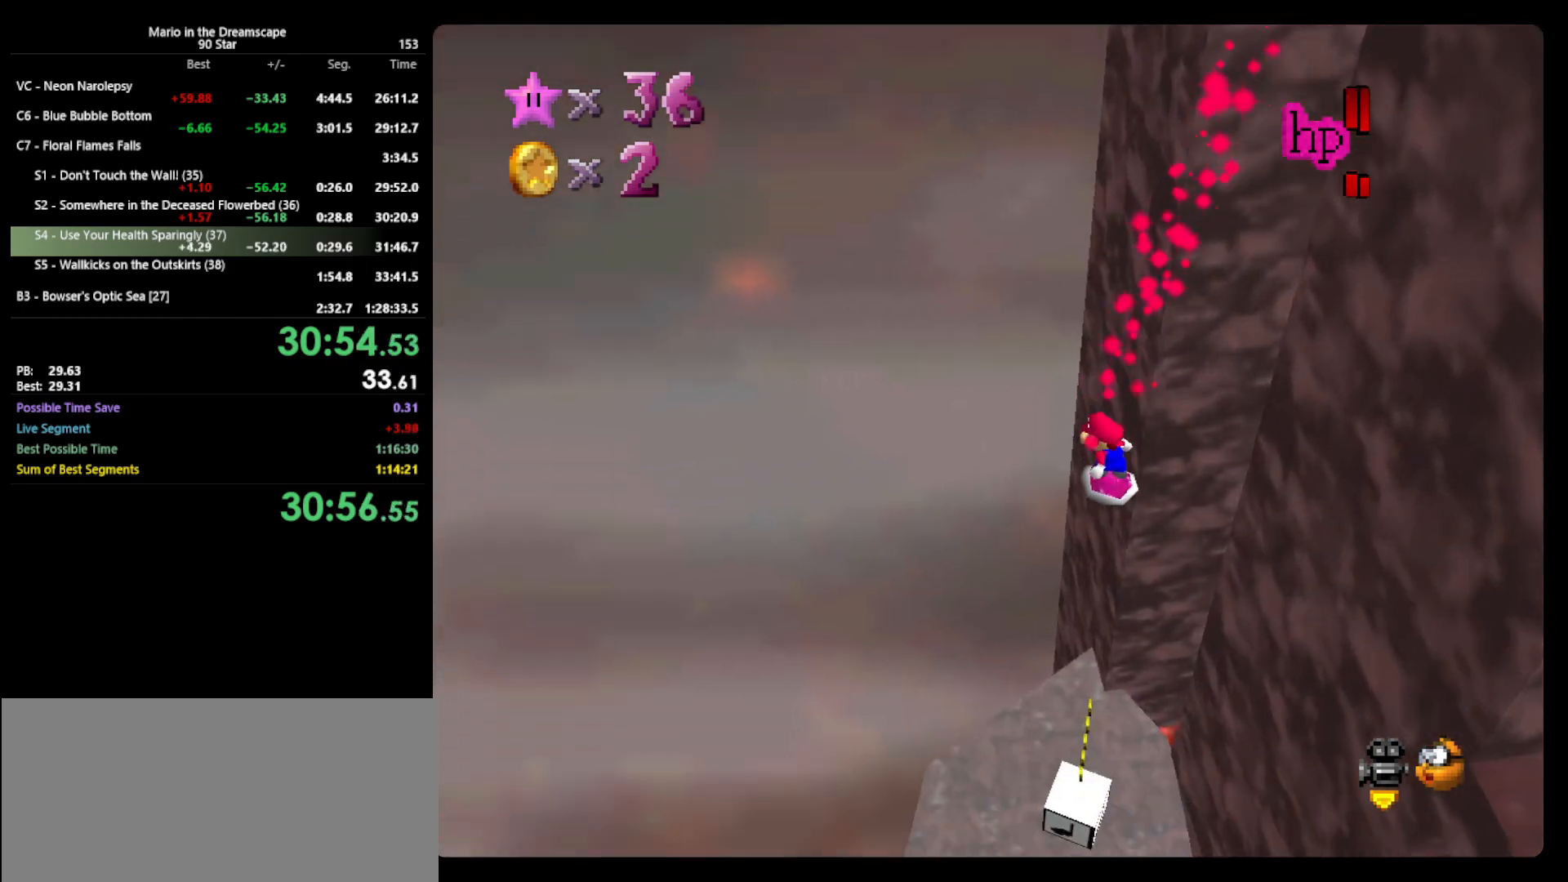
{"buttons": [], "left_stick": "center", "events": [[33, "left_stick", "down-right"], [400, "left_stick", "center"]]}
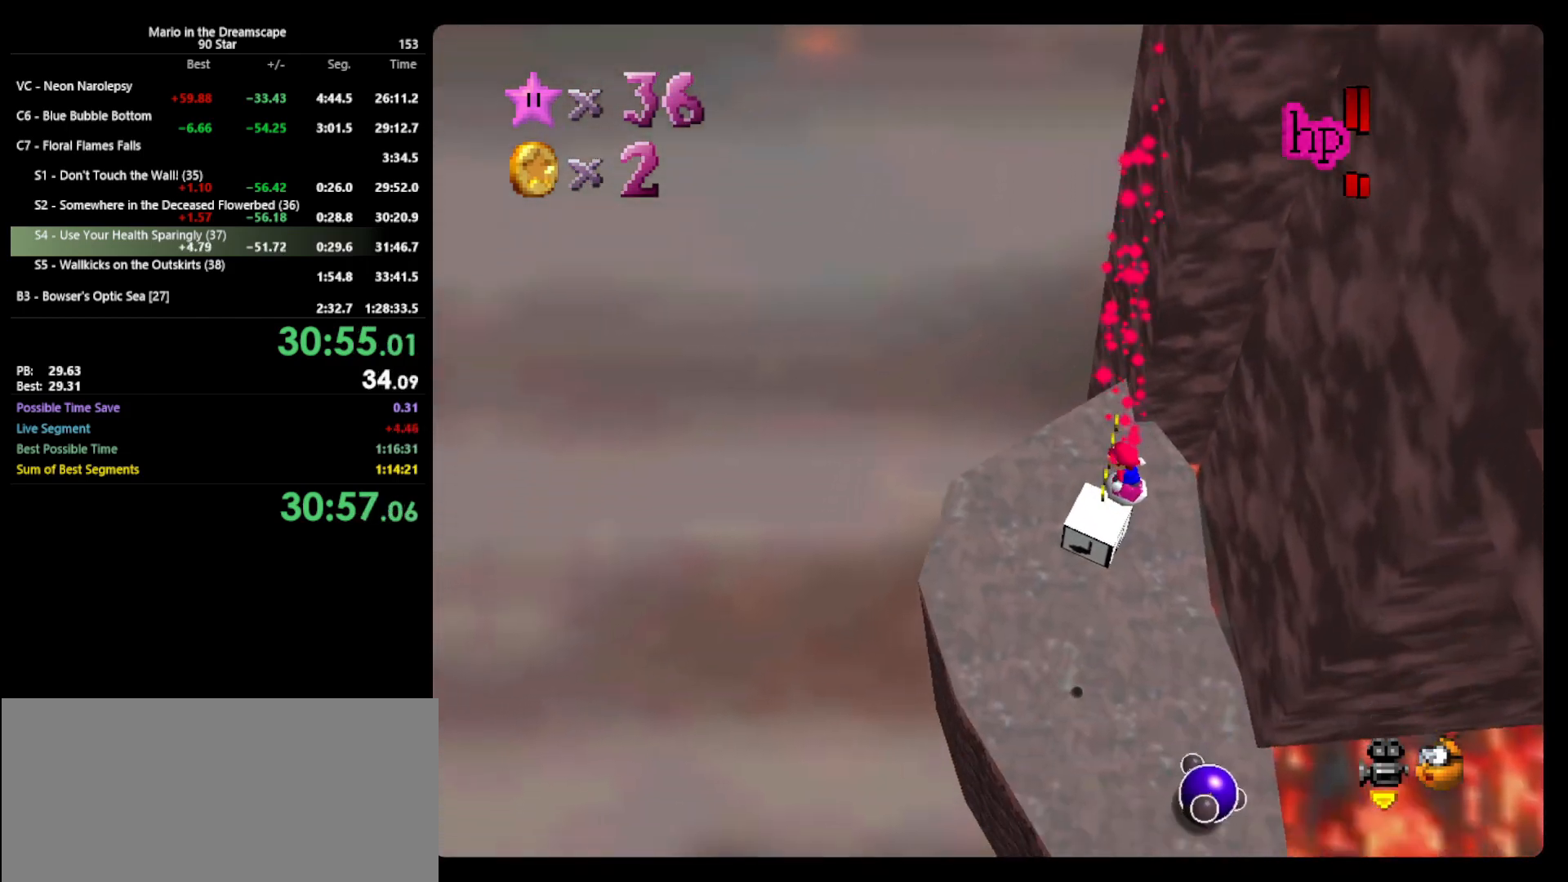
{"buttons": [], "left_stick": "center", "events": [[33, "left_stick", "left"], [133, "C_LEFT", "down"], [200, "C_LEFT", "up"], [433, "left_stick", "center"]]}
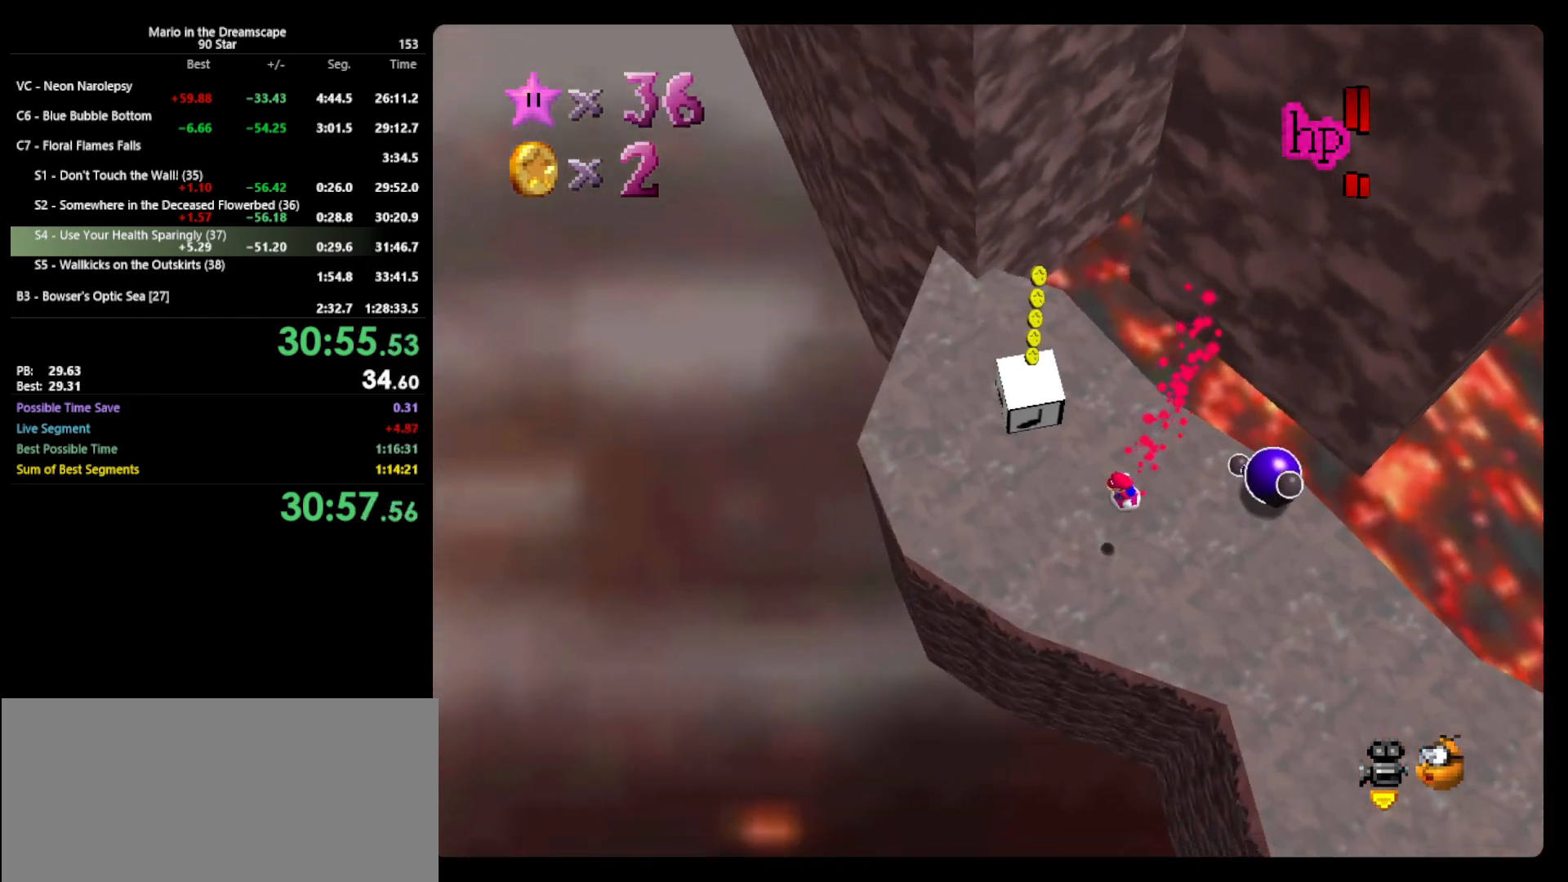
{"buttons": ["Z"], "left_stick": "up-left", "events": [[233, "left_stick", "up-left"], [467, "Z", "down"]]}
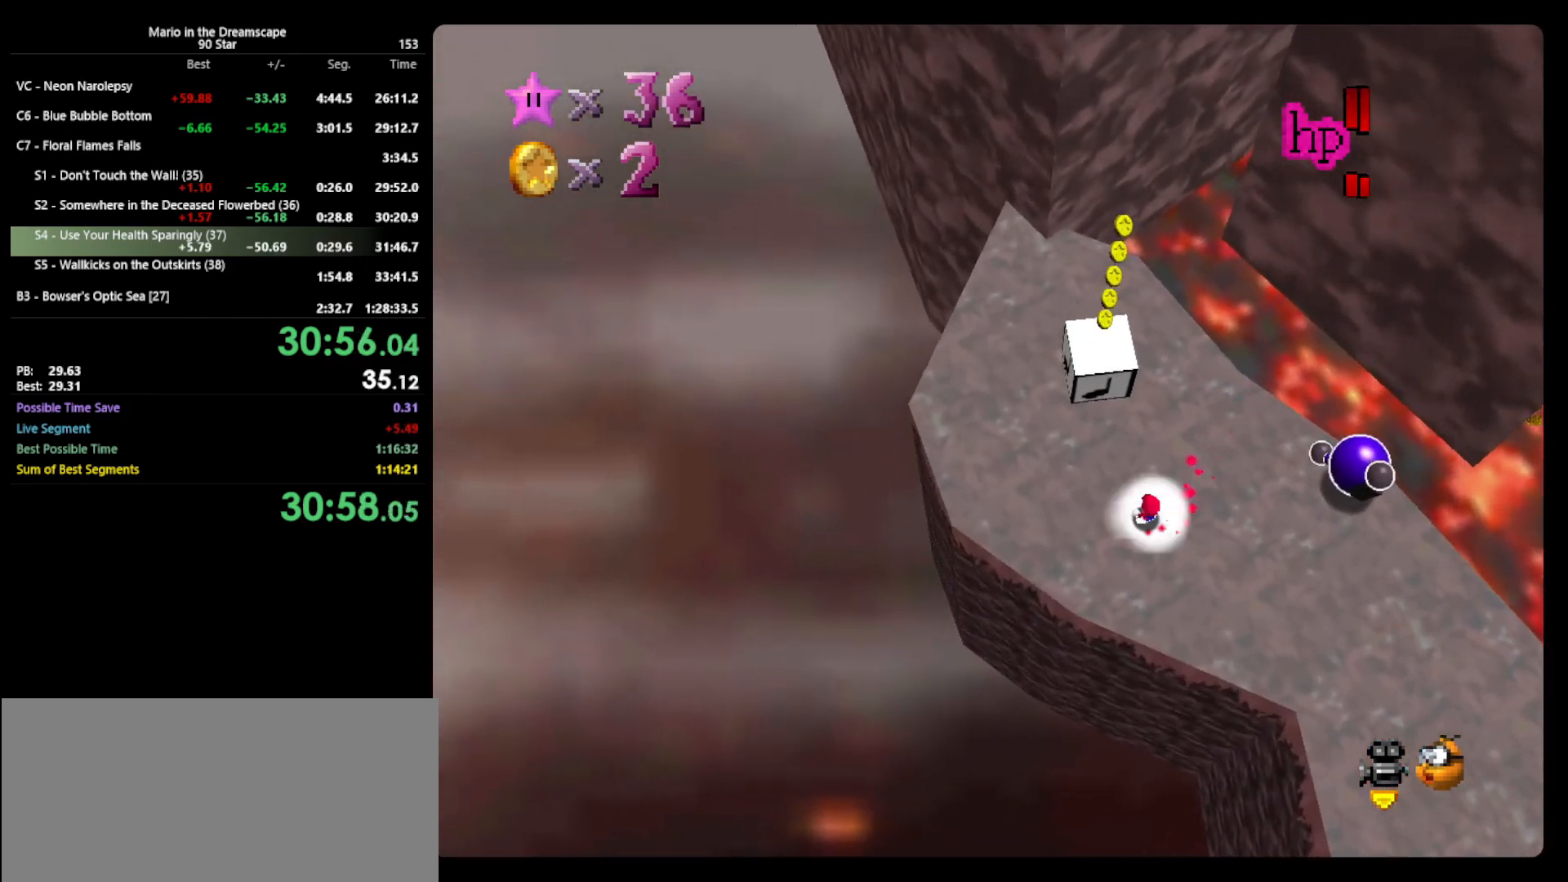
{"buttons": ["A"], "left_stick": "right", "events": [[33, "left_stick", "up"], [67, "A", "down"], [133, "Z", "up"], [133, "left_stick", "down"], [300, "left_stick", "down-right"], [433, "left_stick", "right"]]}
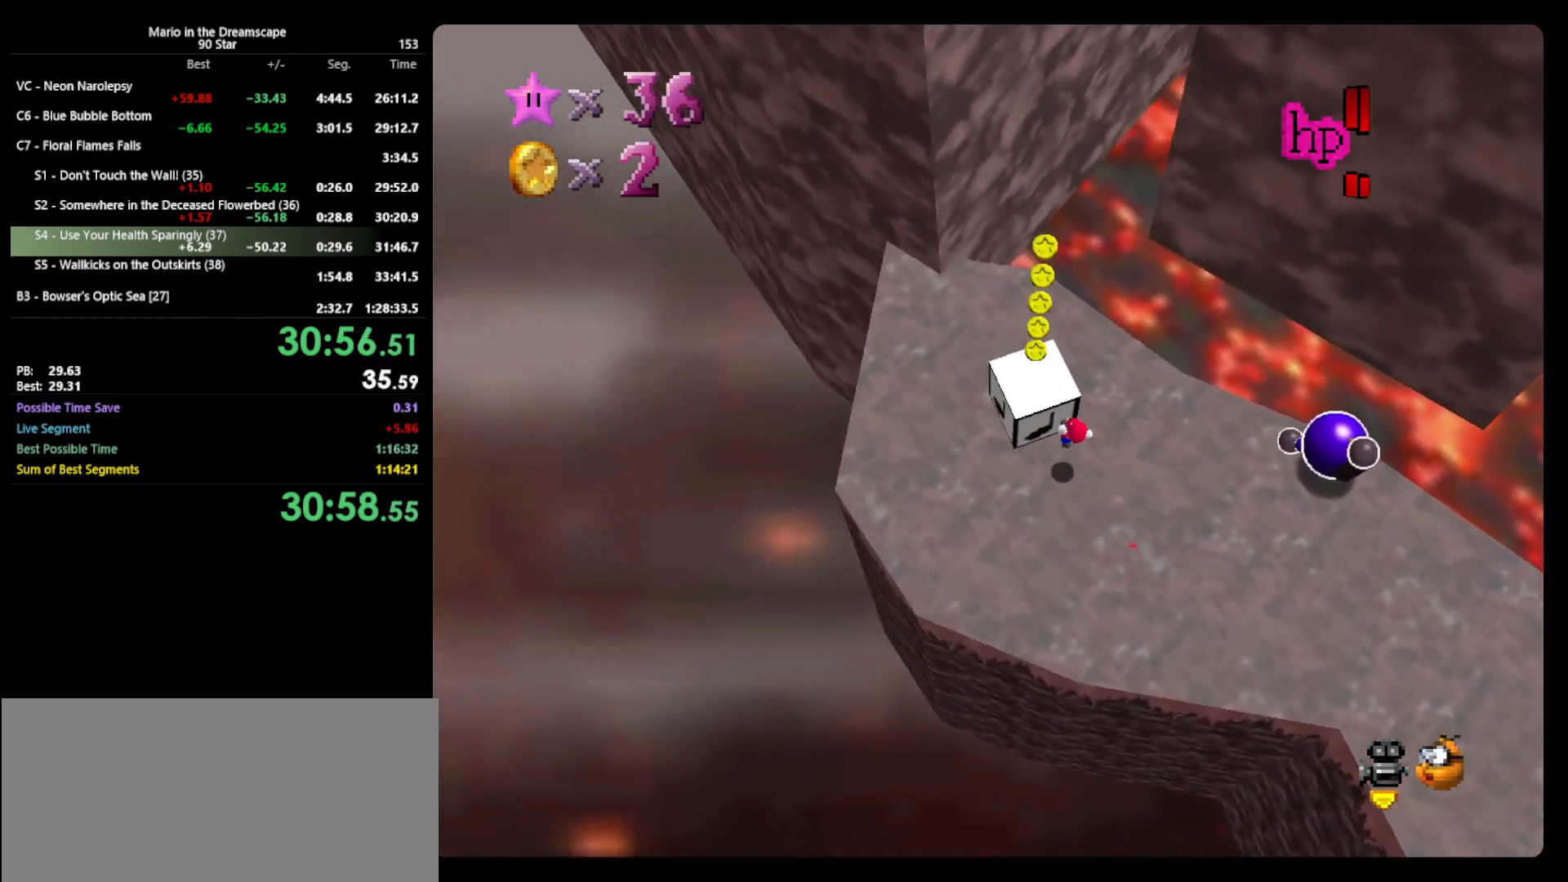
{"buttons": ["A"], "left_stick": "up", "events": [[33, "left_stick", "up-right"], [133, "left_stick", "up"]]}
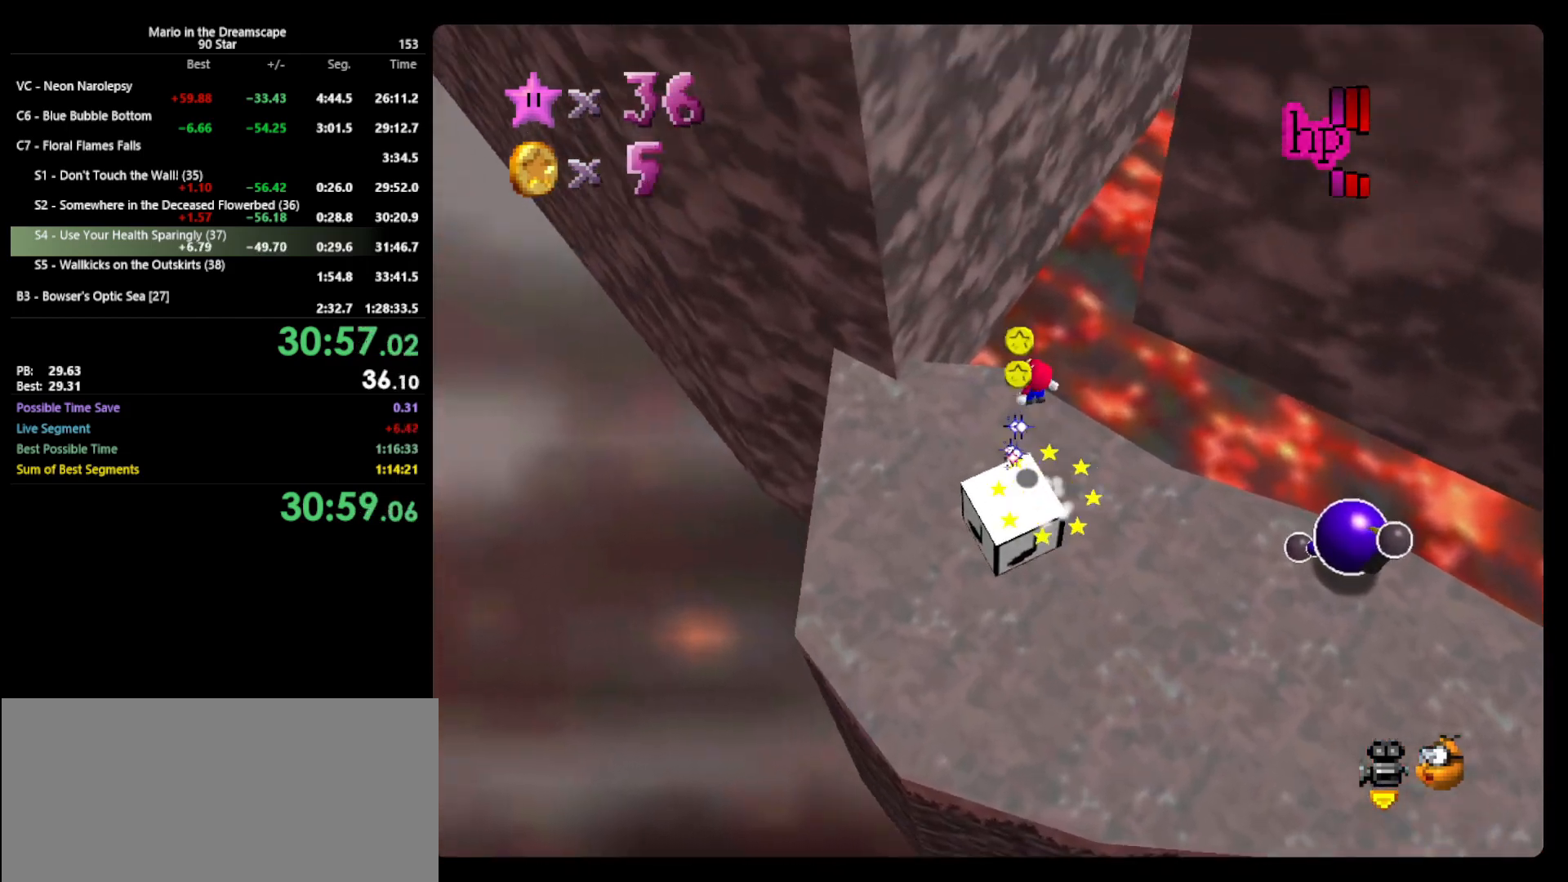
{"buttons": [], "left_stick": "up", "events": [[467, "A", "up"]]}
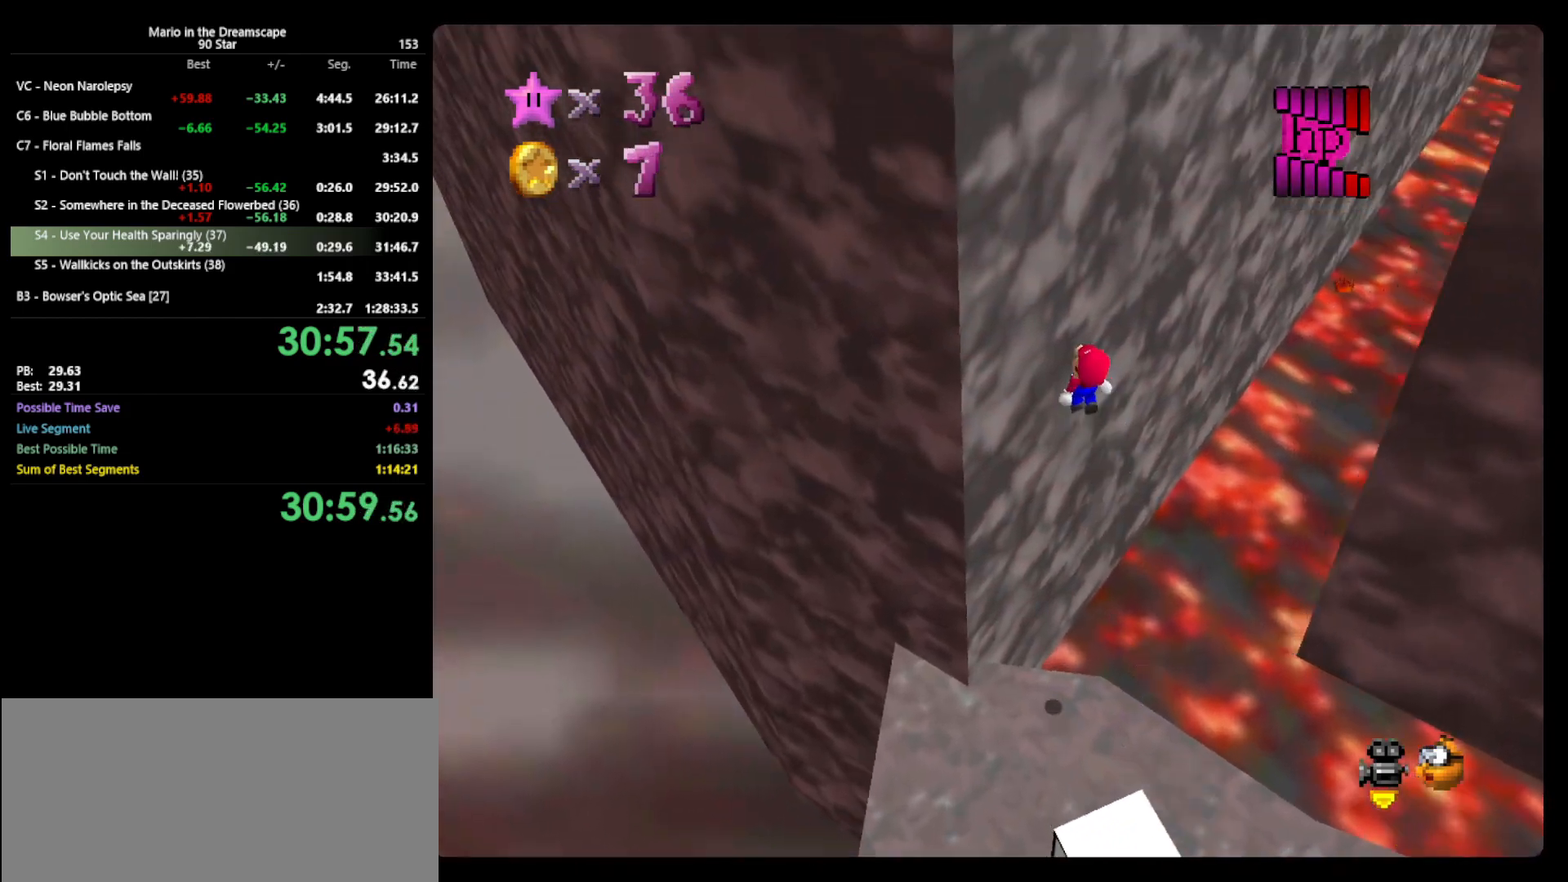
{"buttons": ["A"], "left_stick": "up", "events": [[33, "left_stick", "up-left"], [67, "C_LEFT", "down"], [167, "C_LEFT", "up"], [267, "A", "down"], [300, "left_stick", "up"]]}
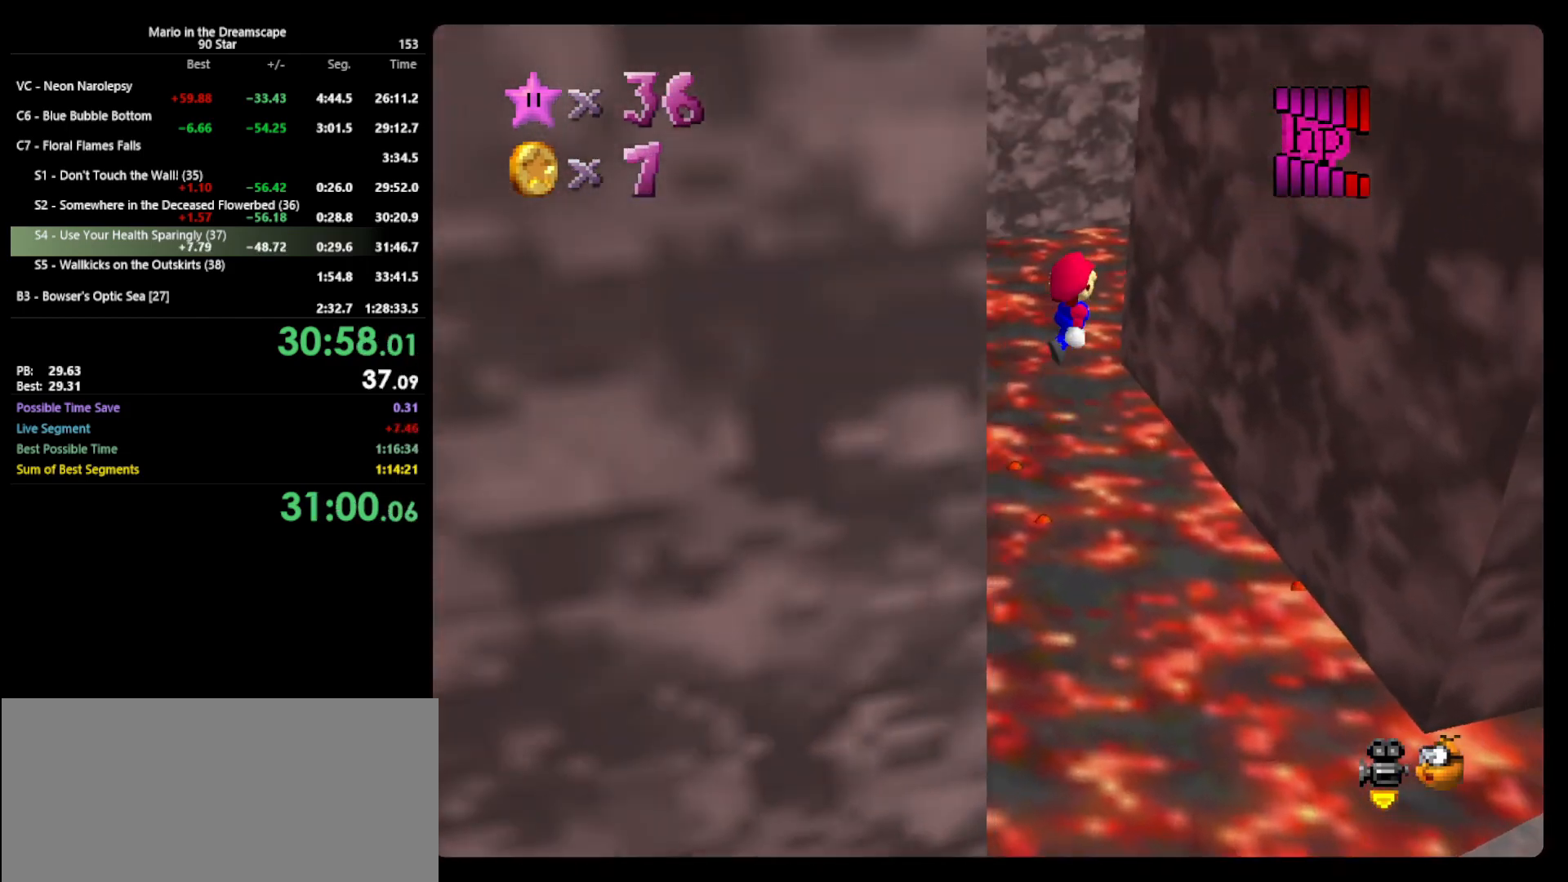
{"buttons": [], "left_stick": "up-right", "events": [[133, "left_stick", "up-right"], [433, "A", "up"]]}
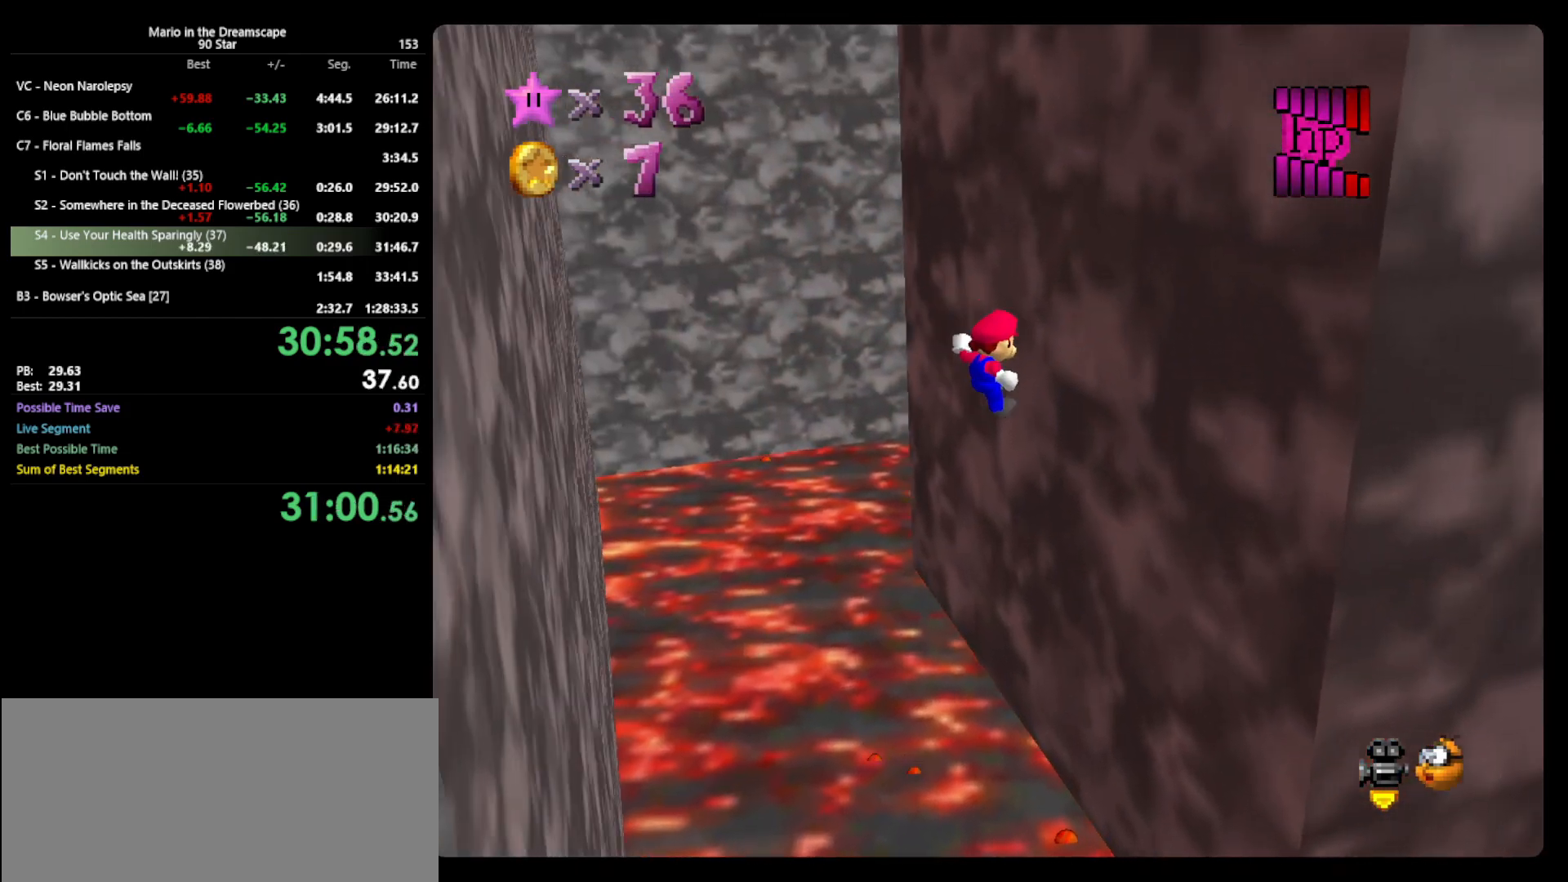
{"buttons": ["A"], "left_stick": "down-left", "events": [[100, "left_stick", "center"], [133, "A", "down"], [233, "left_stick", "down-left"]]}
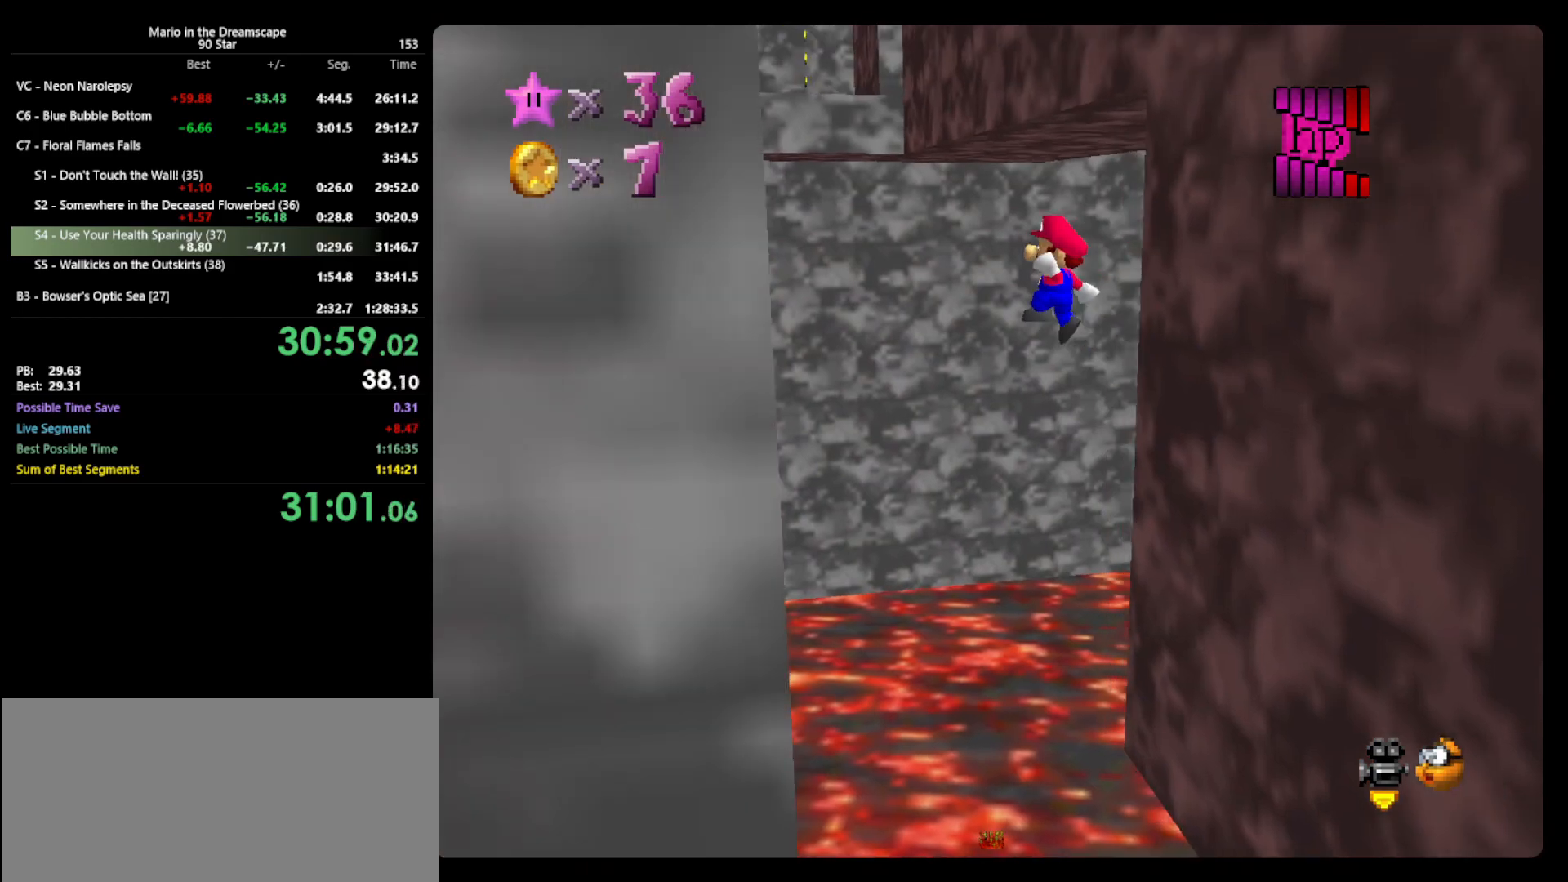
{"buttons": ["A"], "left_stick": "up-right", "events": [[333, "A", "up"], [467, "A", "down"], [467, "left_stick", "up-right"]]}
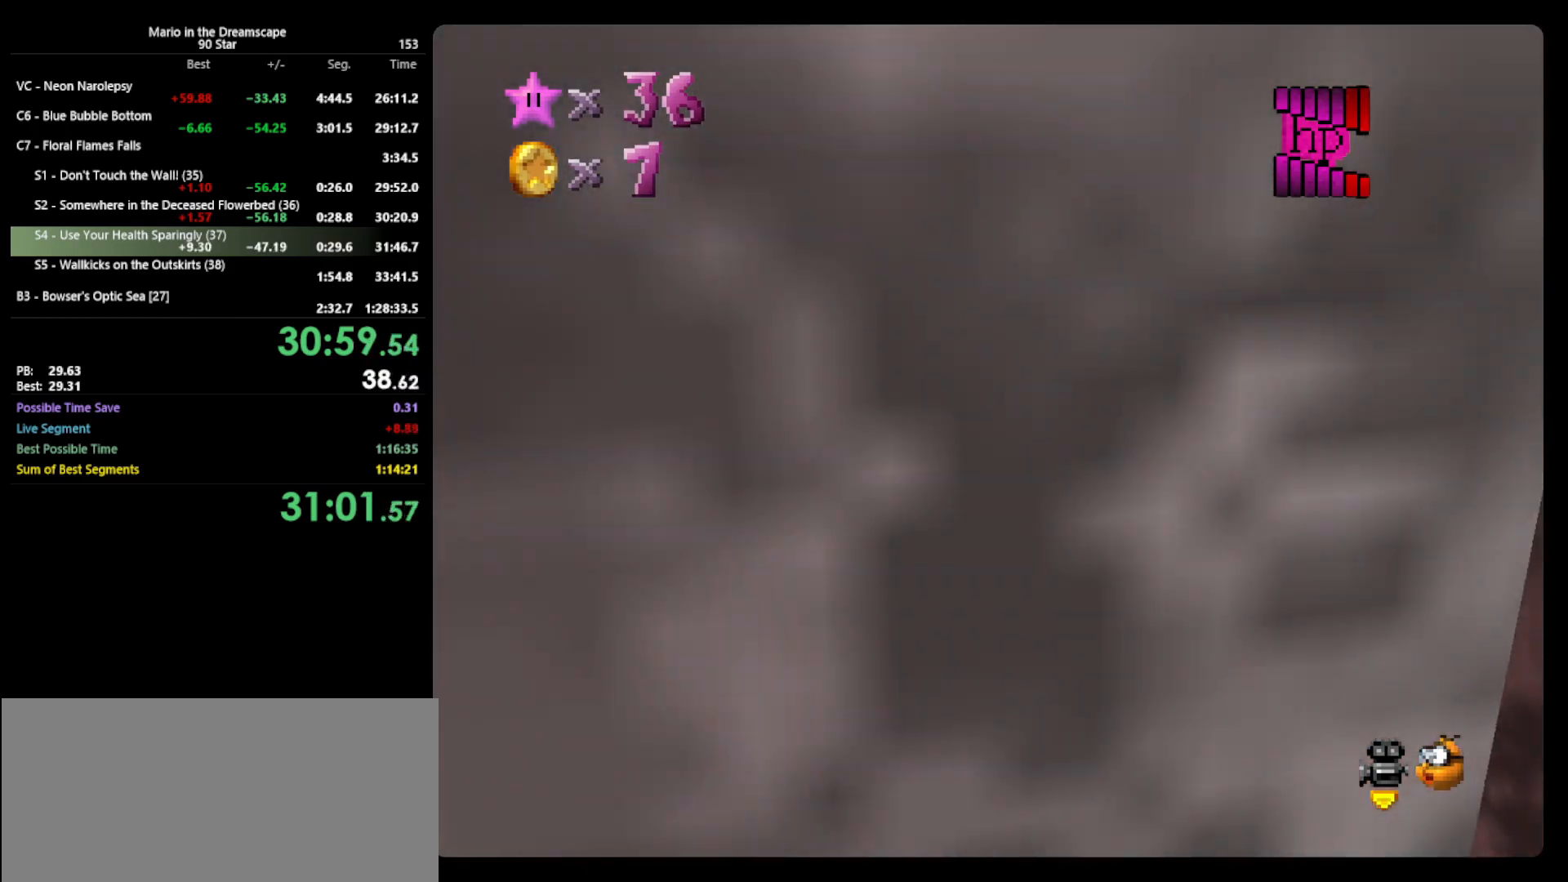
{"buttons": ["A"], "left_stick": "up-right", "events": []}
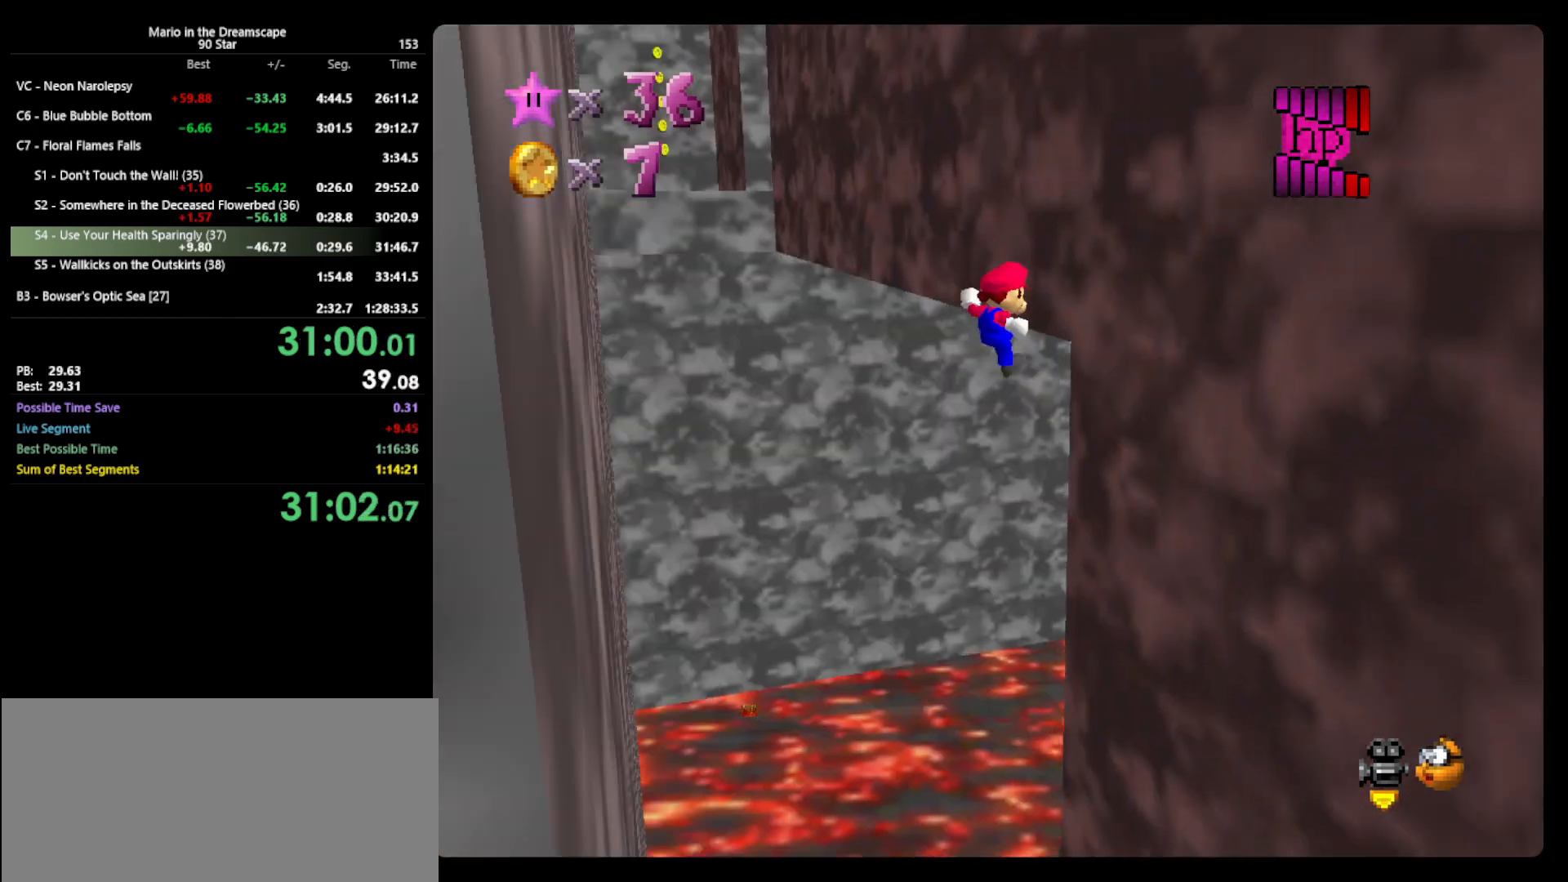
{"buttons": ["A"], "left_stick": "up-left", "events": [[133, "A", "up"], [300, "A", "down"], [300, "left_stick", "up-left"]]}
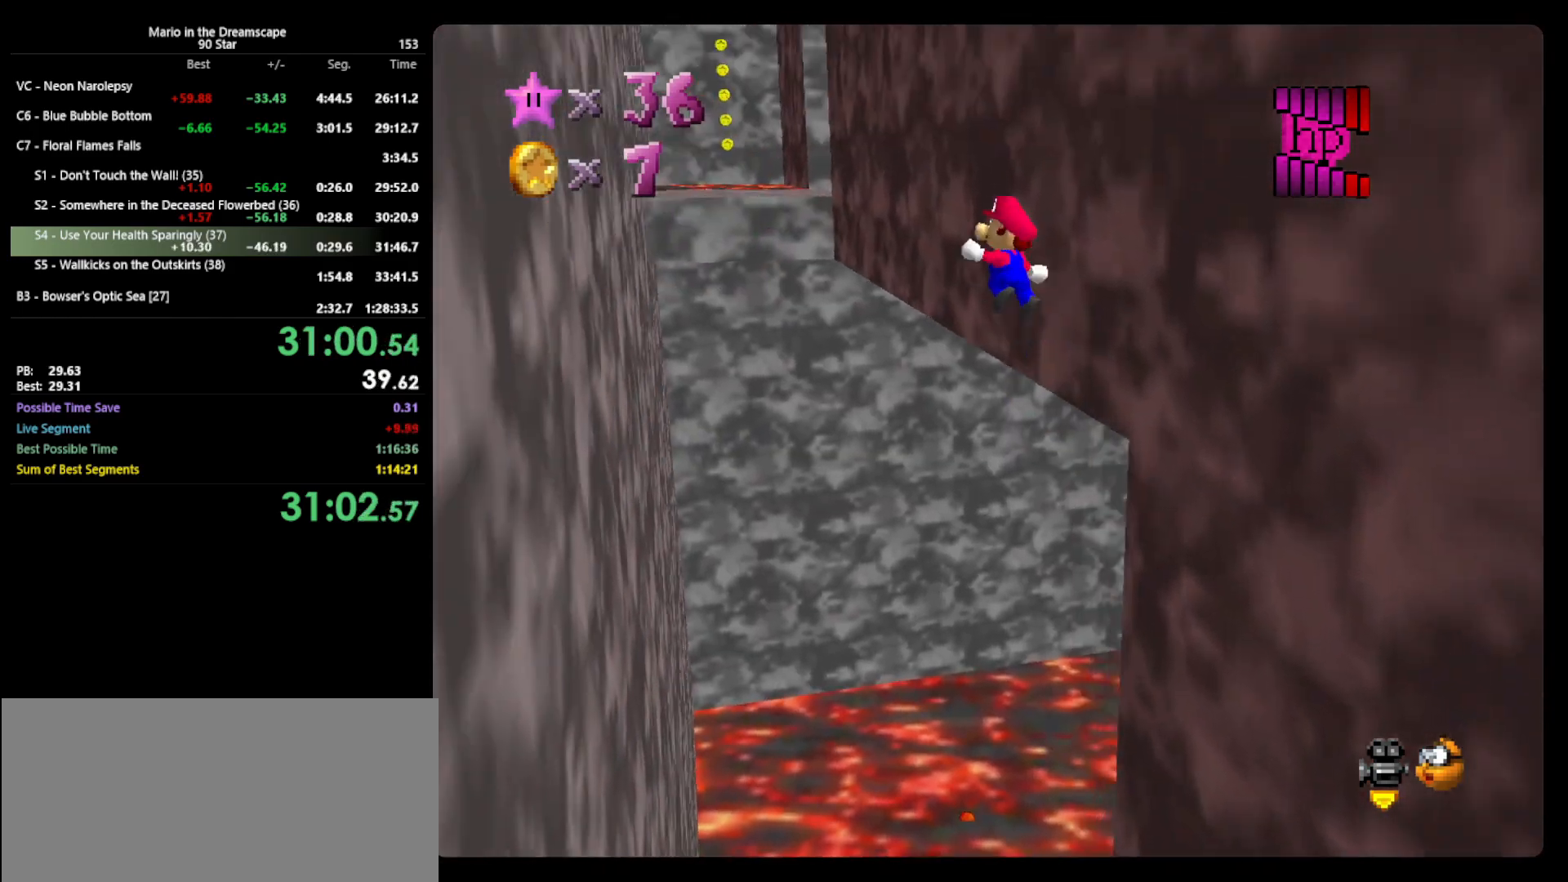
{"buttons": [], "left_stick": "up-left", "events": [[467, "A", "up"]]}
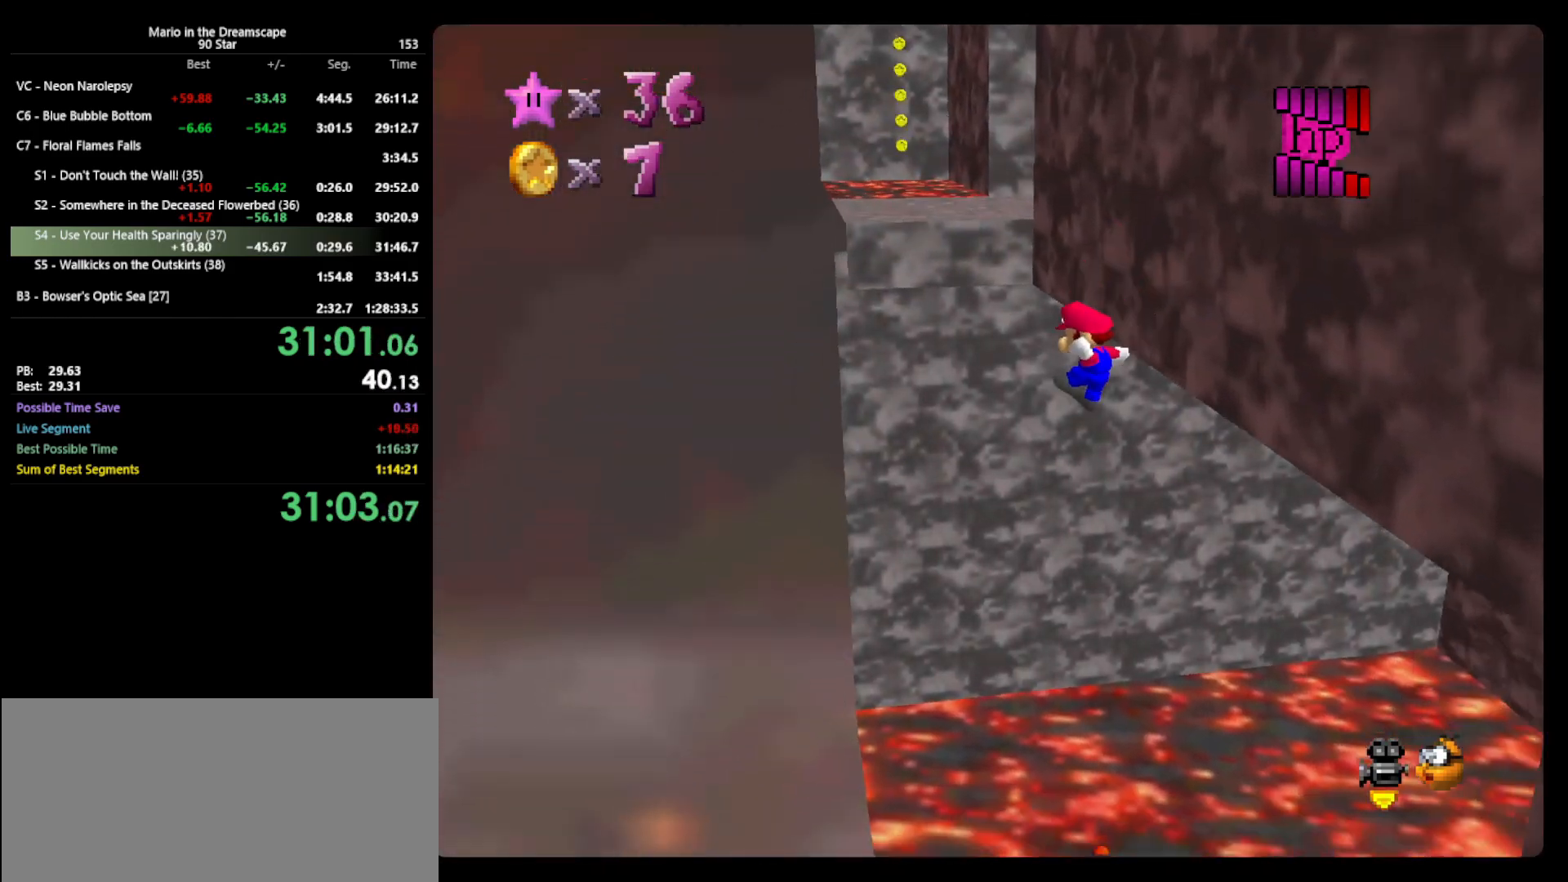
{"buttons": ["A"], "left_stick": "up", "events": [[233, "A", "down"], [267, "left_stick", "up"]]}
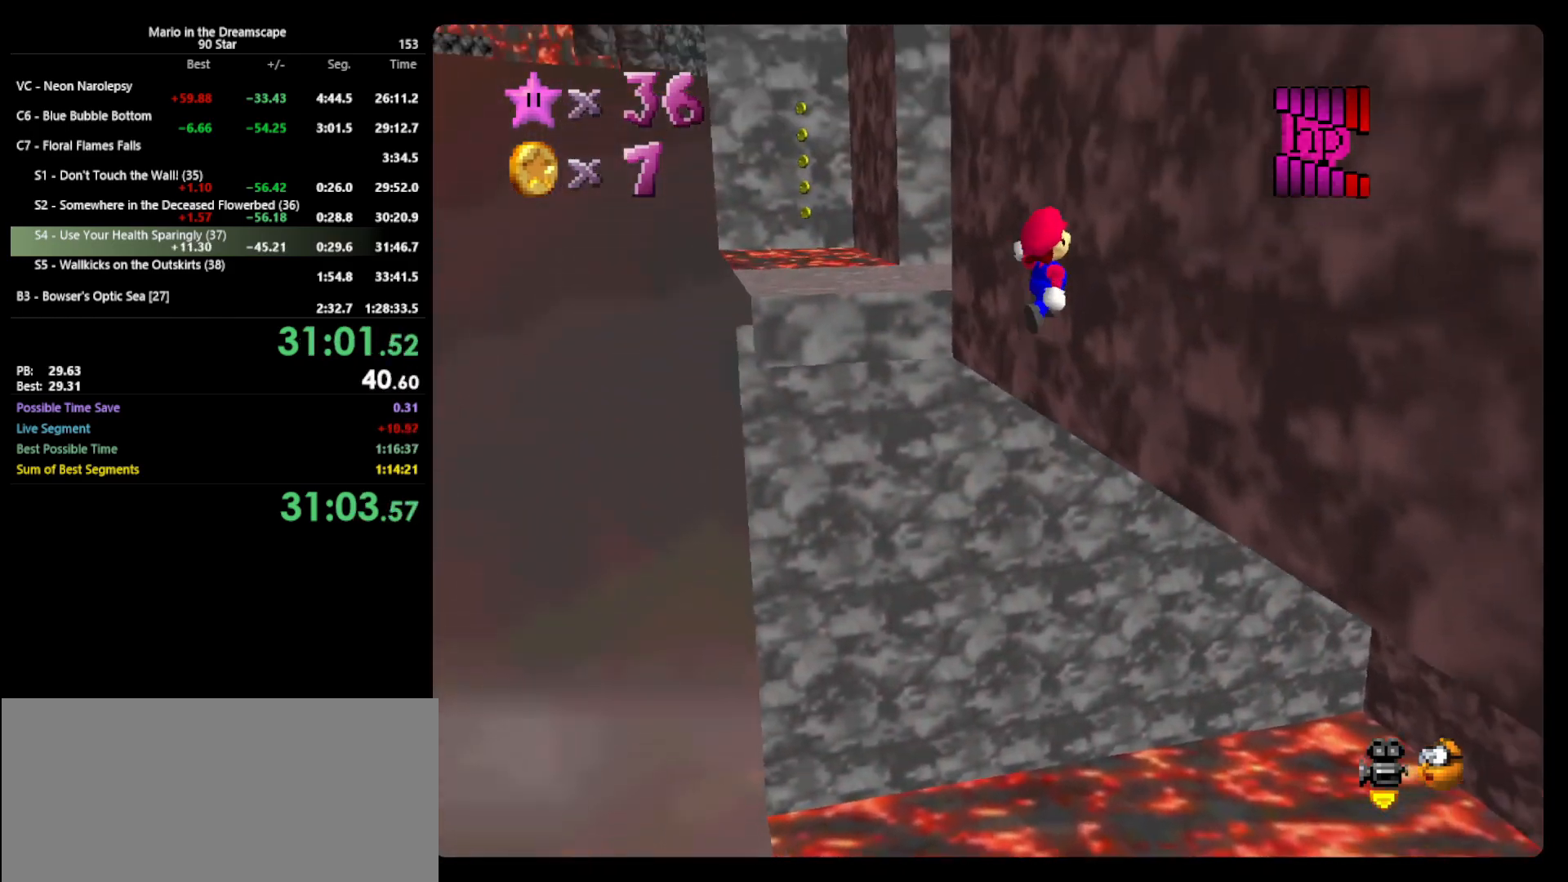
{"buttons": [], "left_stick": "up-right", "events": [[367, "A", "up"], [433, "left_stick", "up-right"]]}
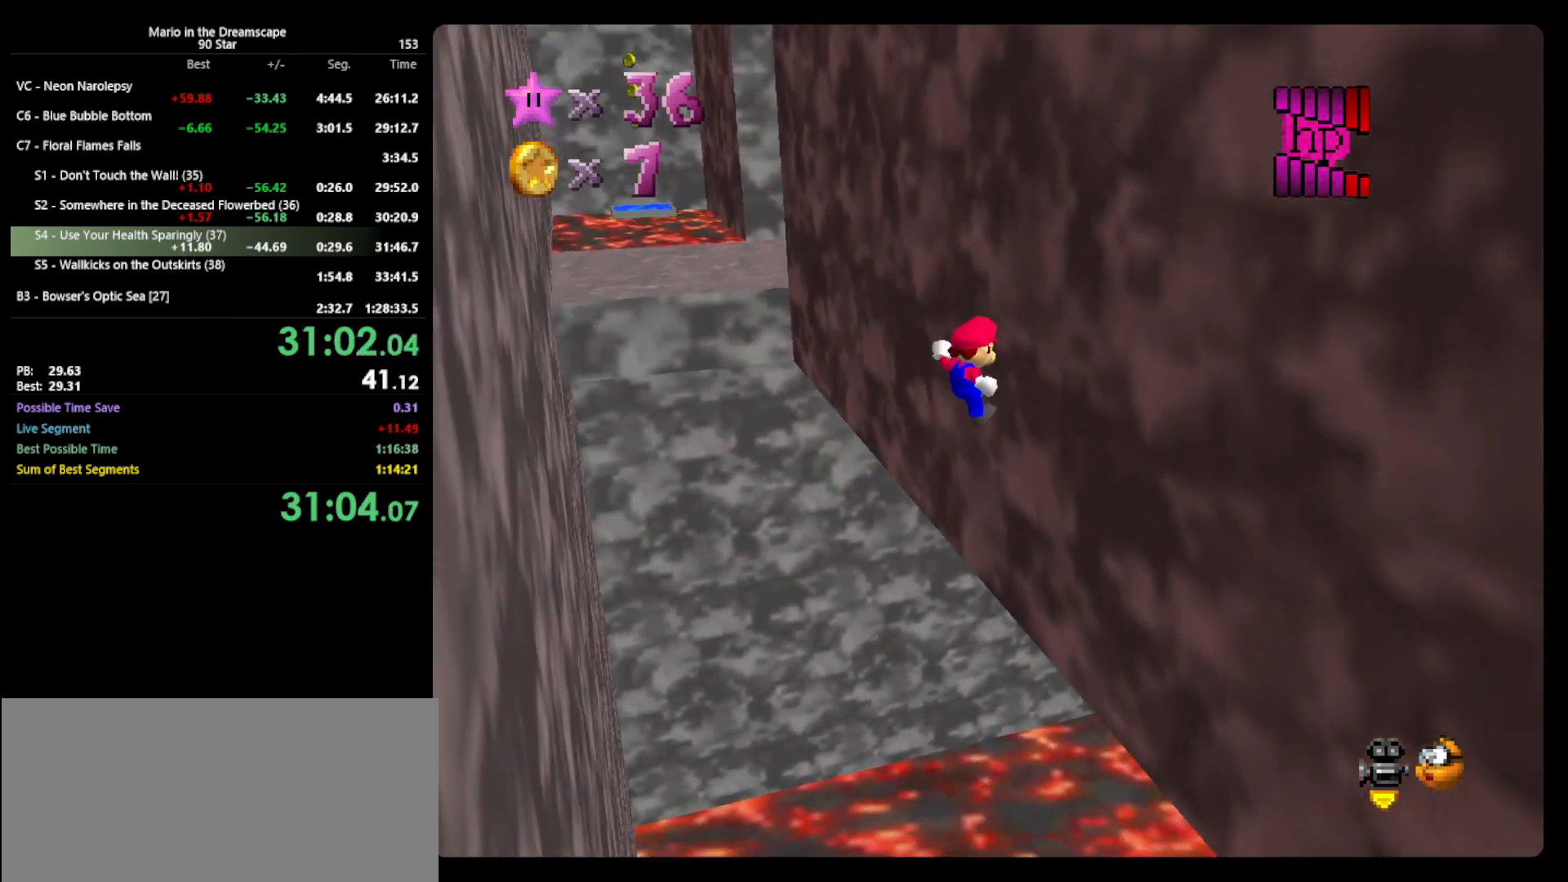
{"buttons": ["A"], "left_stick": "up-left", "events": [[200, "A", "down"], [267, "left_stick", "up-left"]]}
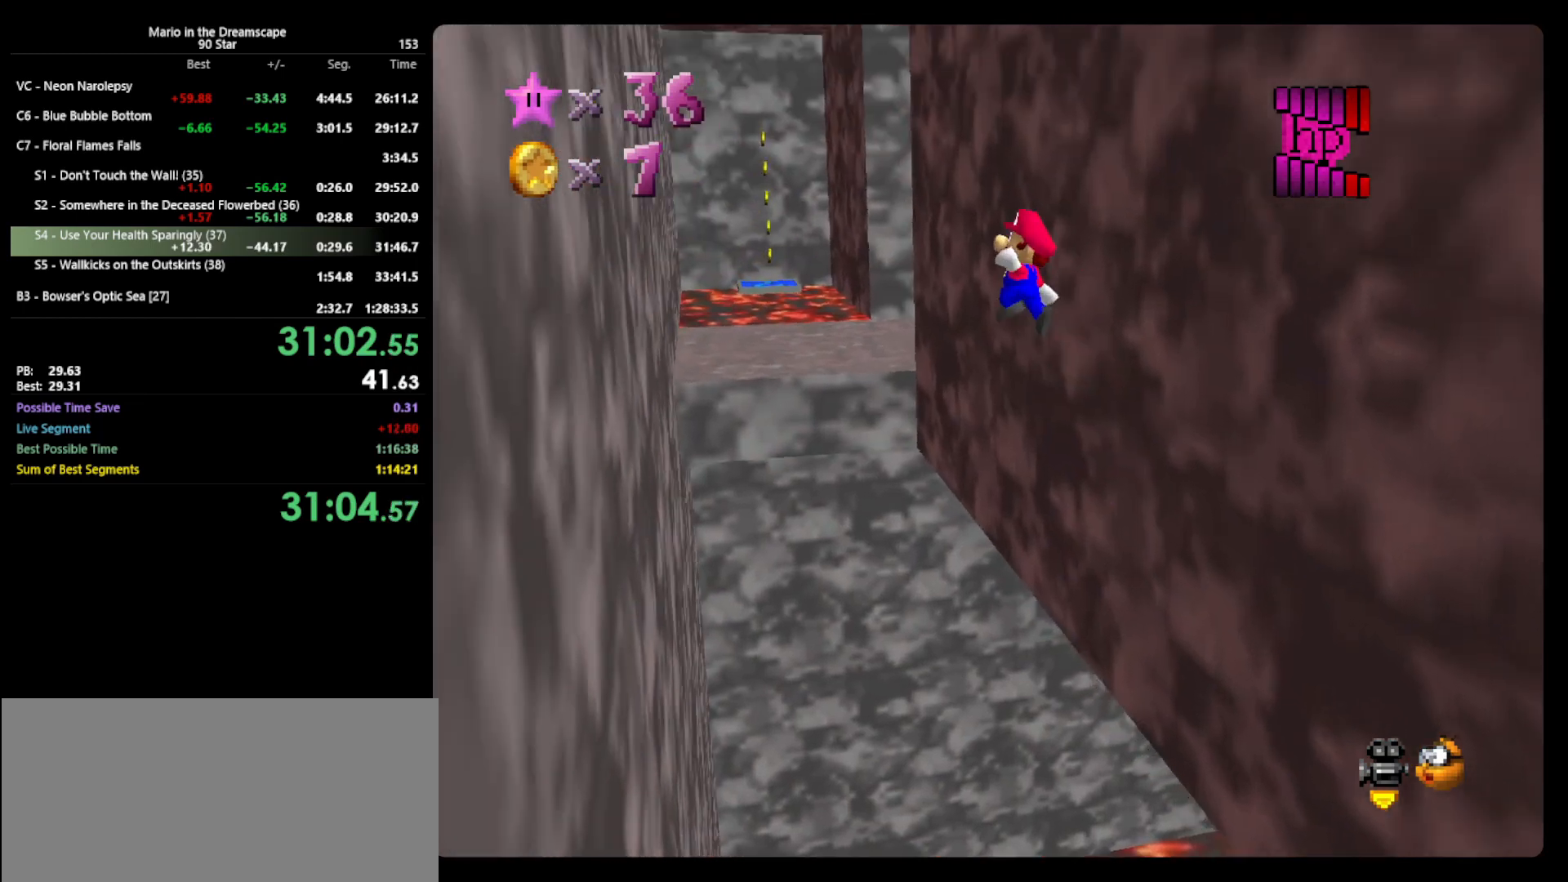
{"buttons": [], "left_stick": "up-left", "events": [[233, "A", "up"]]}
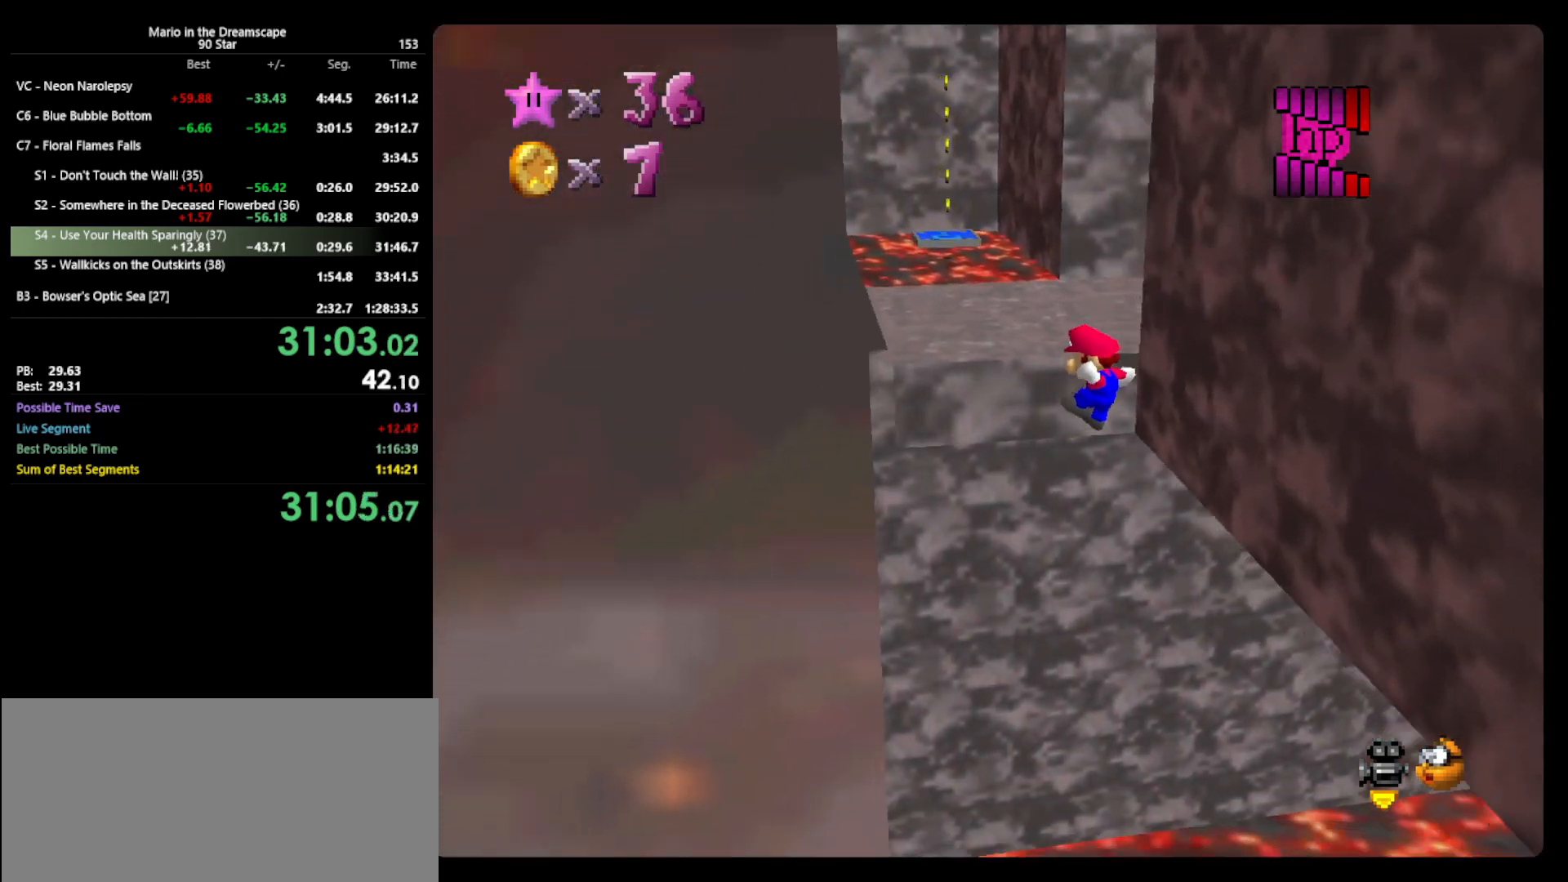
{"buttons": ["A"], "left_stick": "up", "events": [[233, "A", "down"], [233, "left_stick", "up"]]}
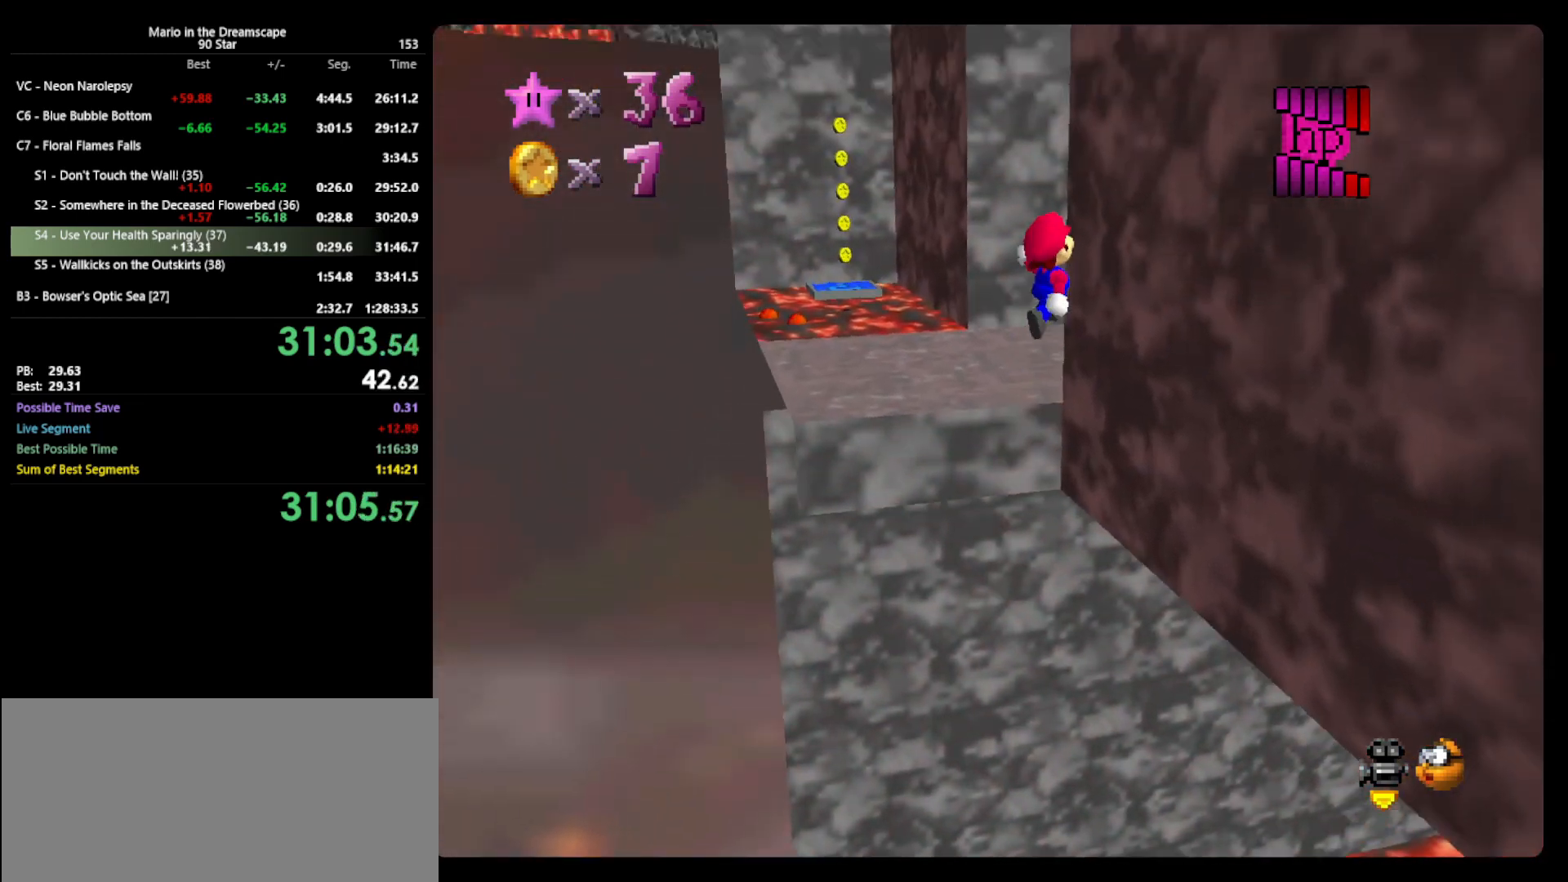
{"buttons": [], "left_stick": "up", "events": [[467, "A", "up"]]}
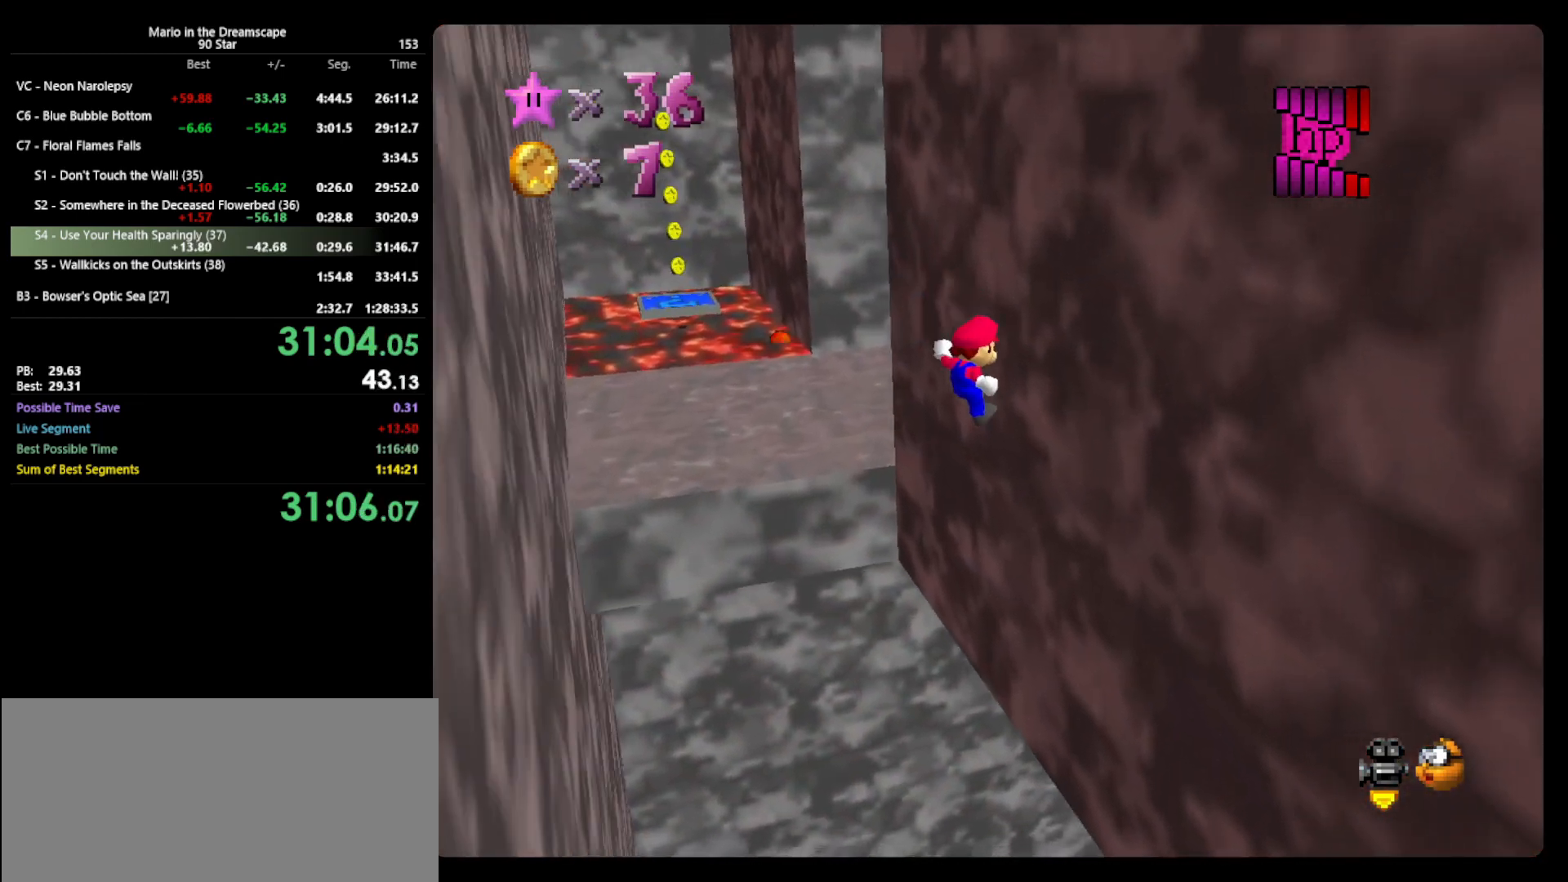
{"buttons": ["A"], "left_stick": "up-left", "events": [[267, "A", "down"], [433, "left_stick", "up-left"]]}
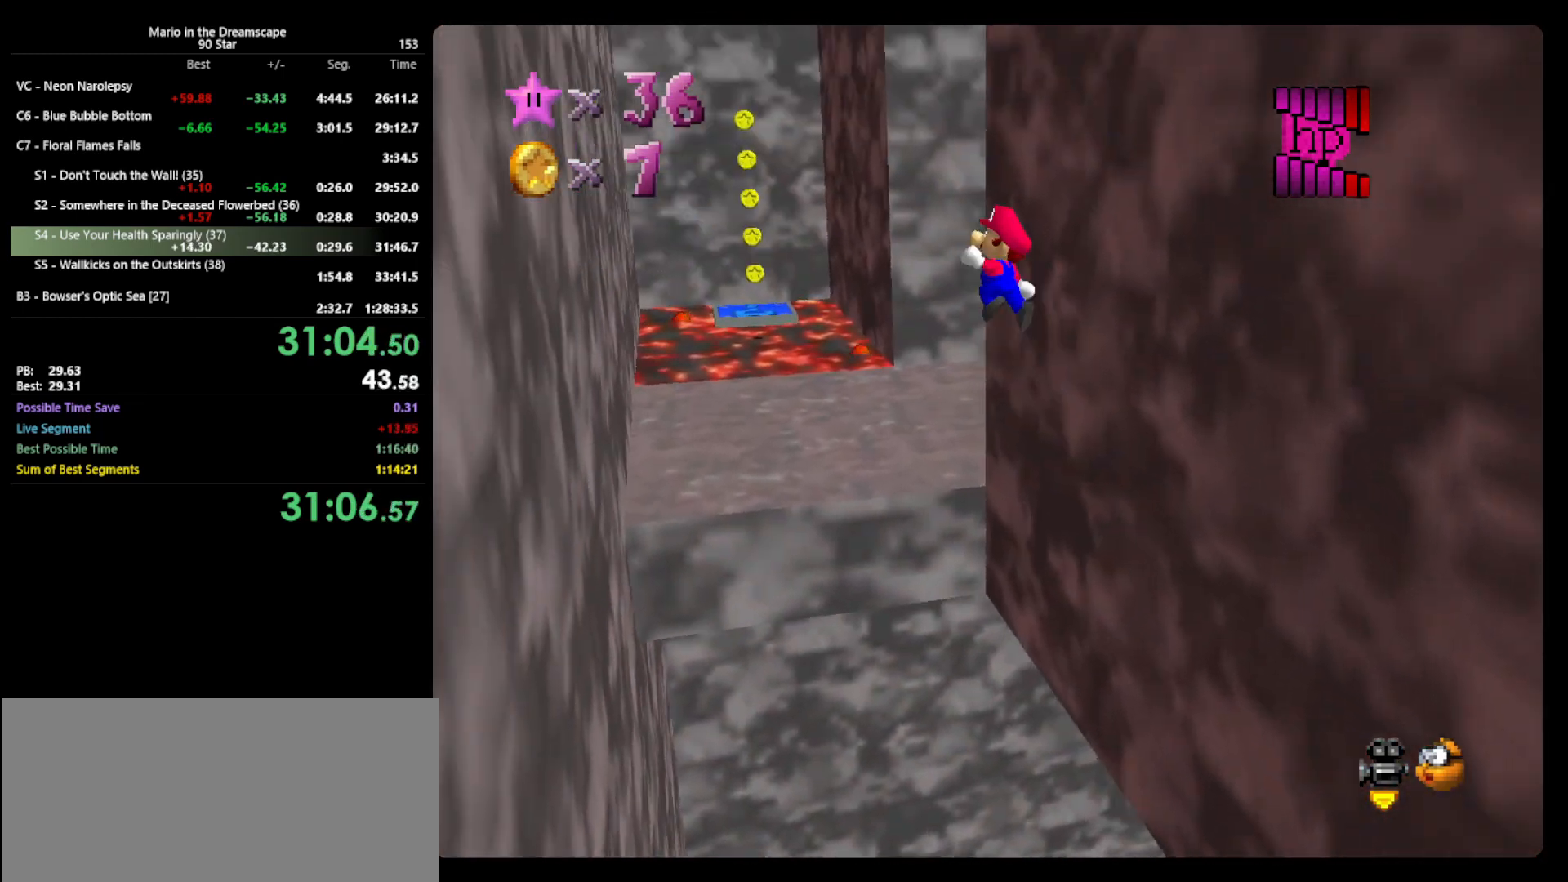
{"buttons": ["A"], "left_stick": "up-left", "events": []}
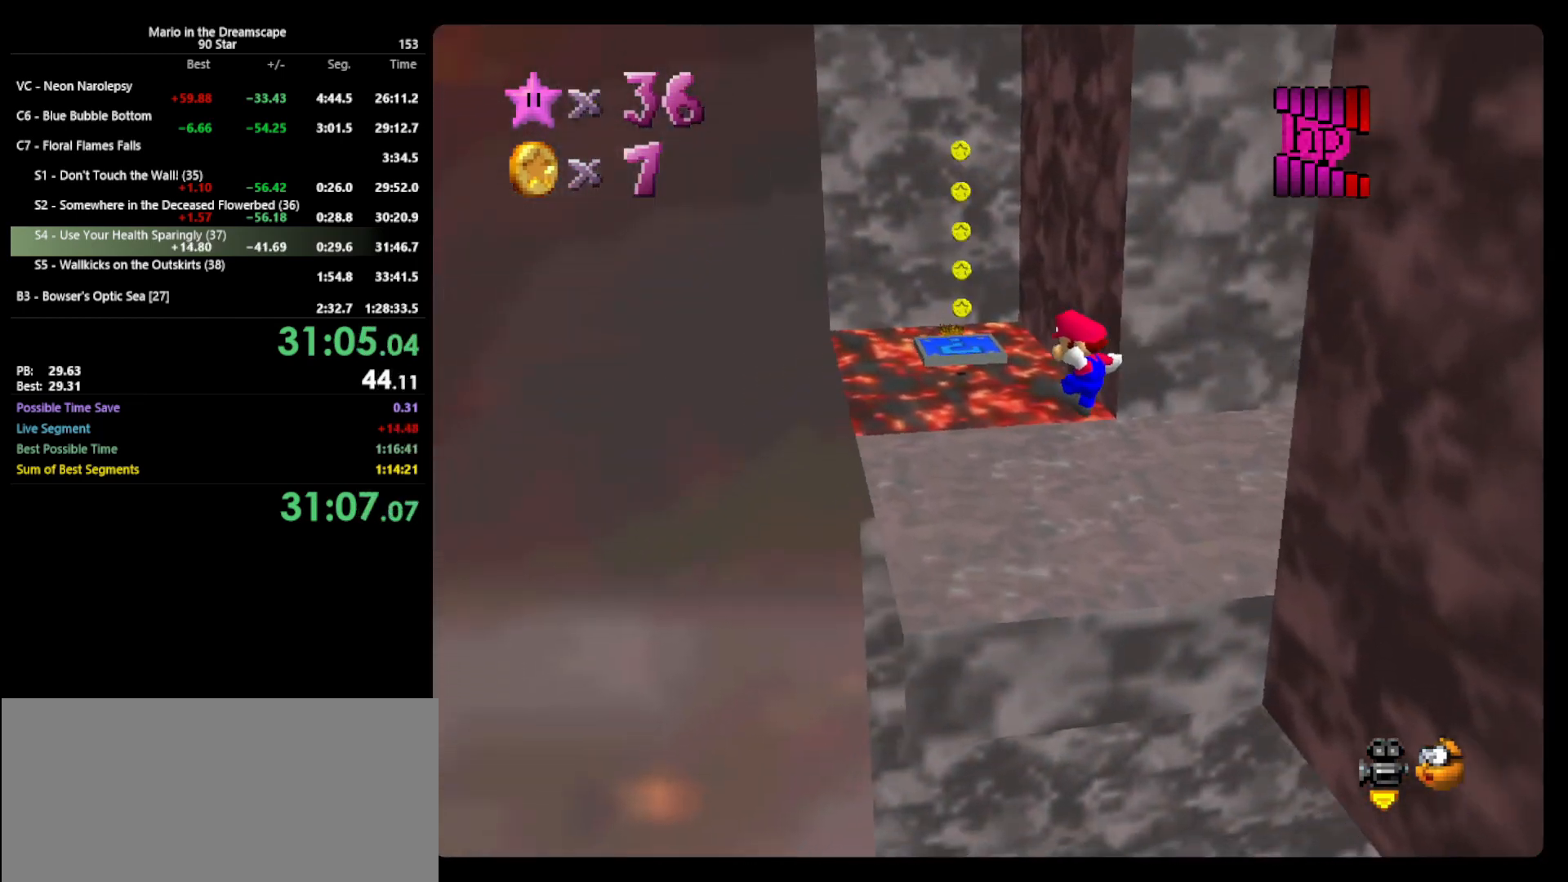
{"buttons": [], "left_stick": "up-left", "events": [[100, "A", "up"], [300, "A", "down"], [400, "A", "up"]]}
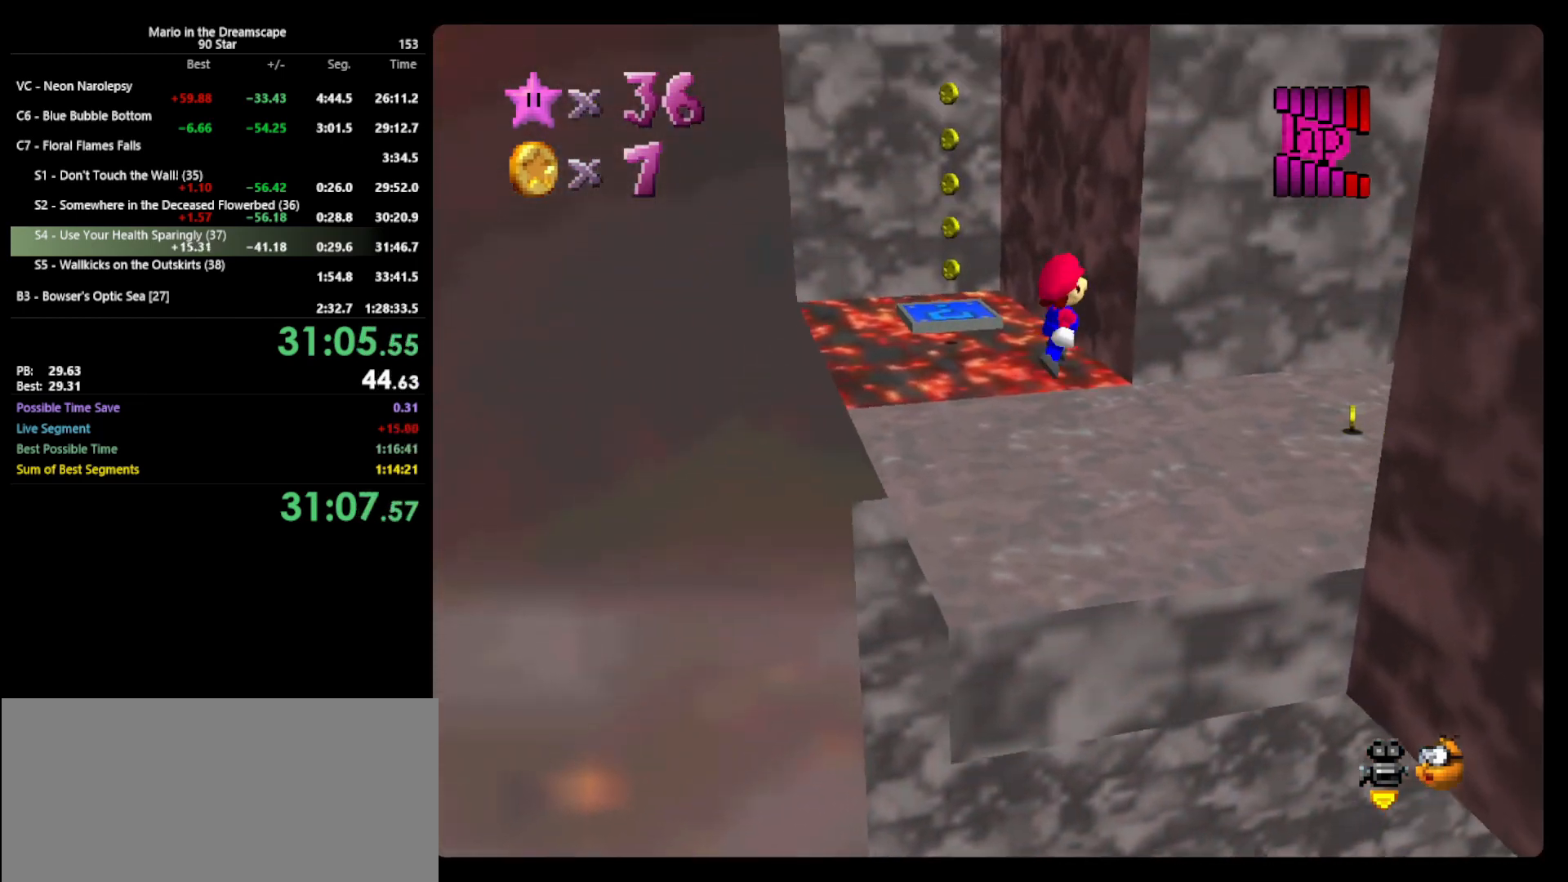
{"buttons": [], "left_stick": "up", "events": [[133, "left_stick", "up"]]}
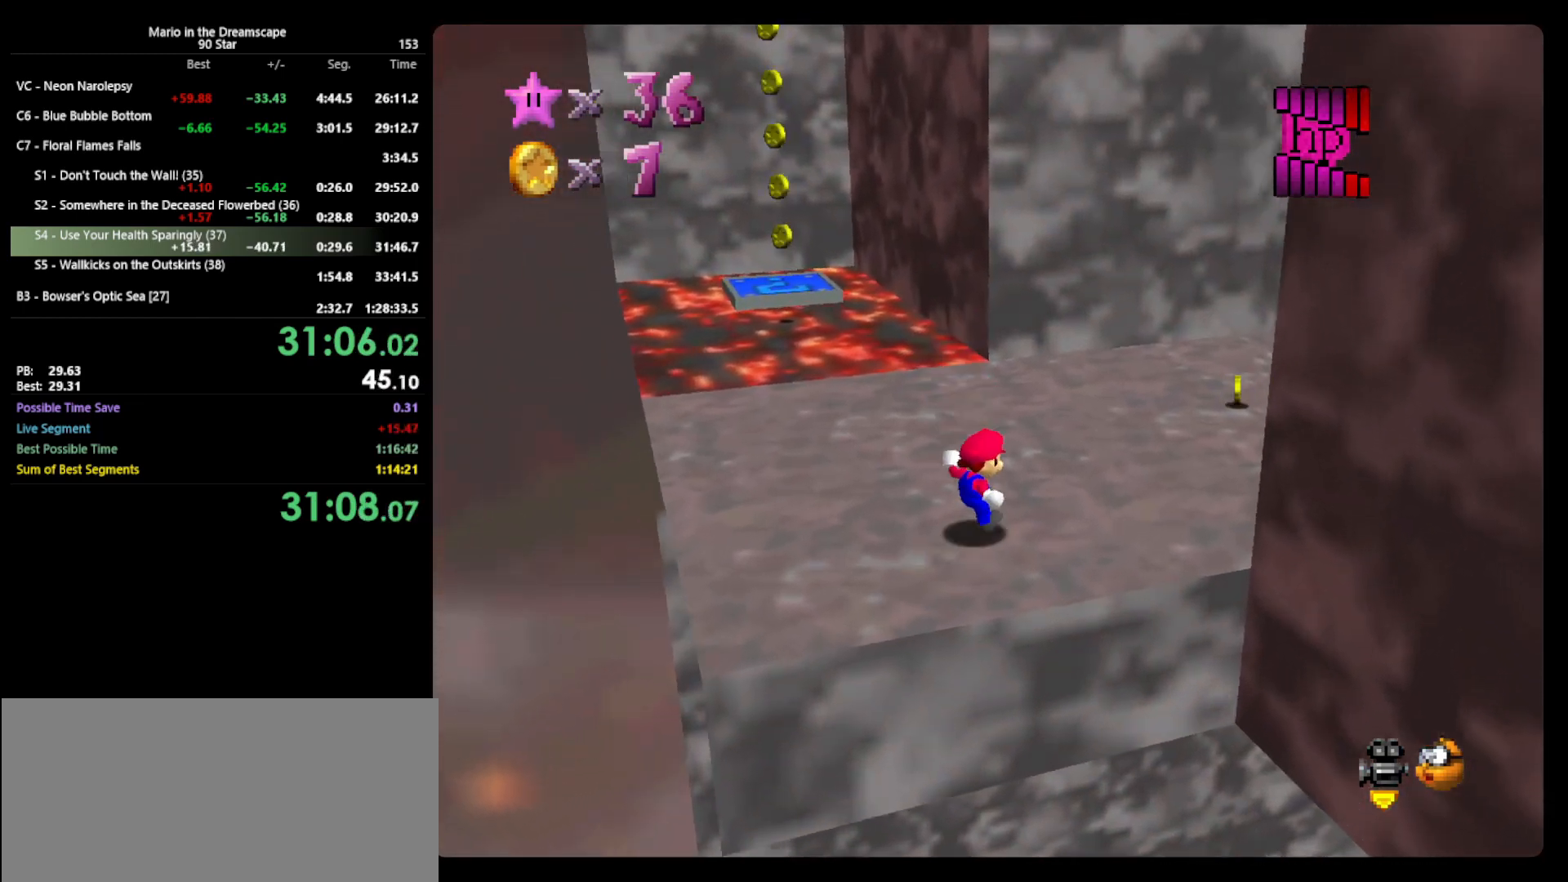
{"buttons": [], "left_stick": "left", "events": [[33, "C_LEFT", "down"], [100, "left_stick", "up-left"], [133, "C_LEFT", "up"], [300, "left_stick", "left"]]}
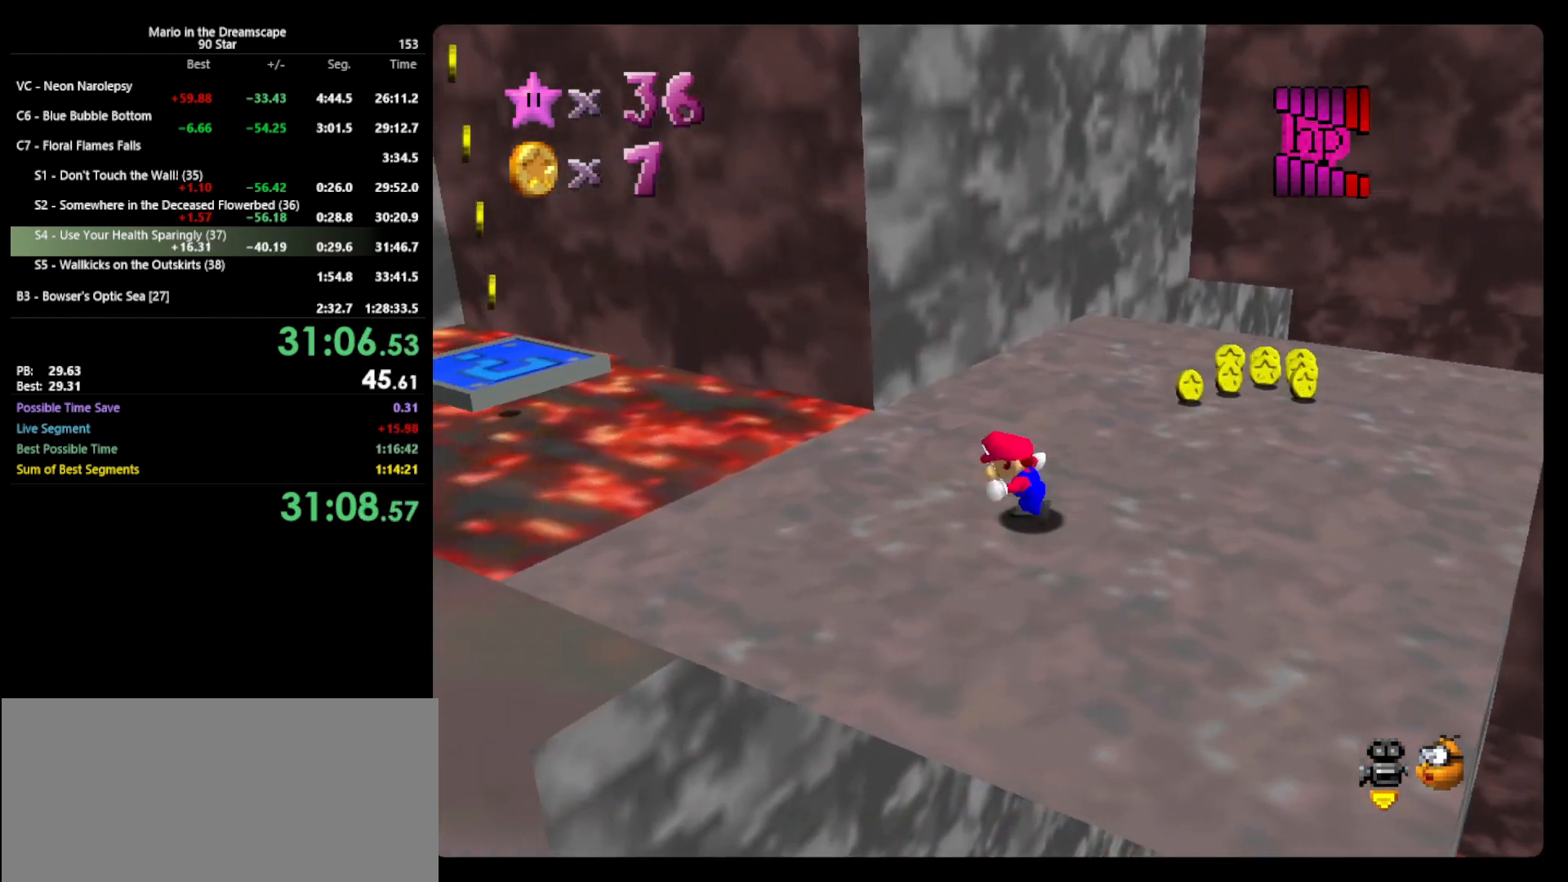
{"buttons": ["A"], "left_stick": "up-left", "events": [[233, "left_stick", "up-left"], [367, "A", "down"]]}
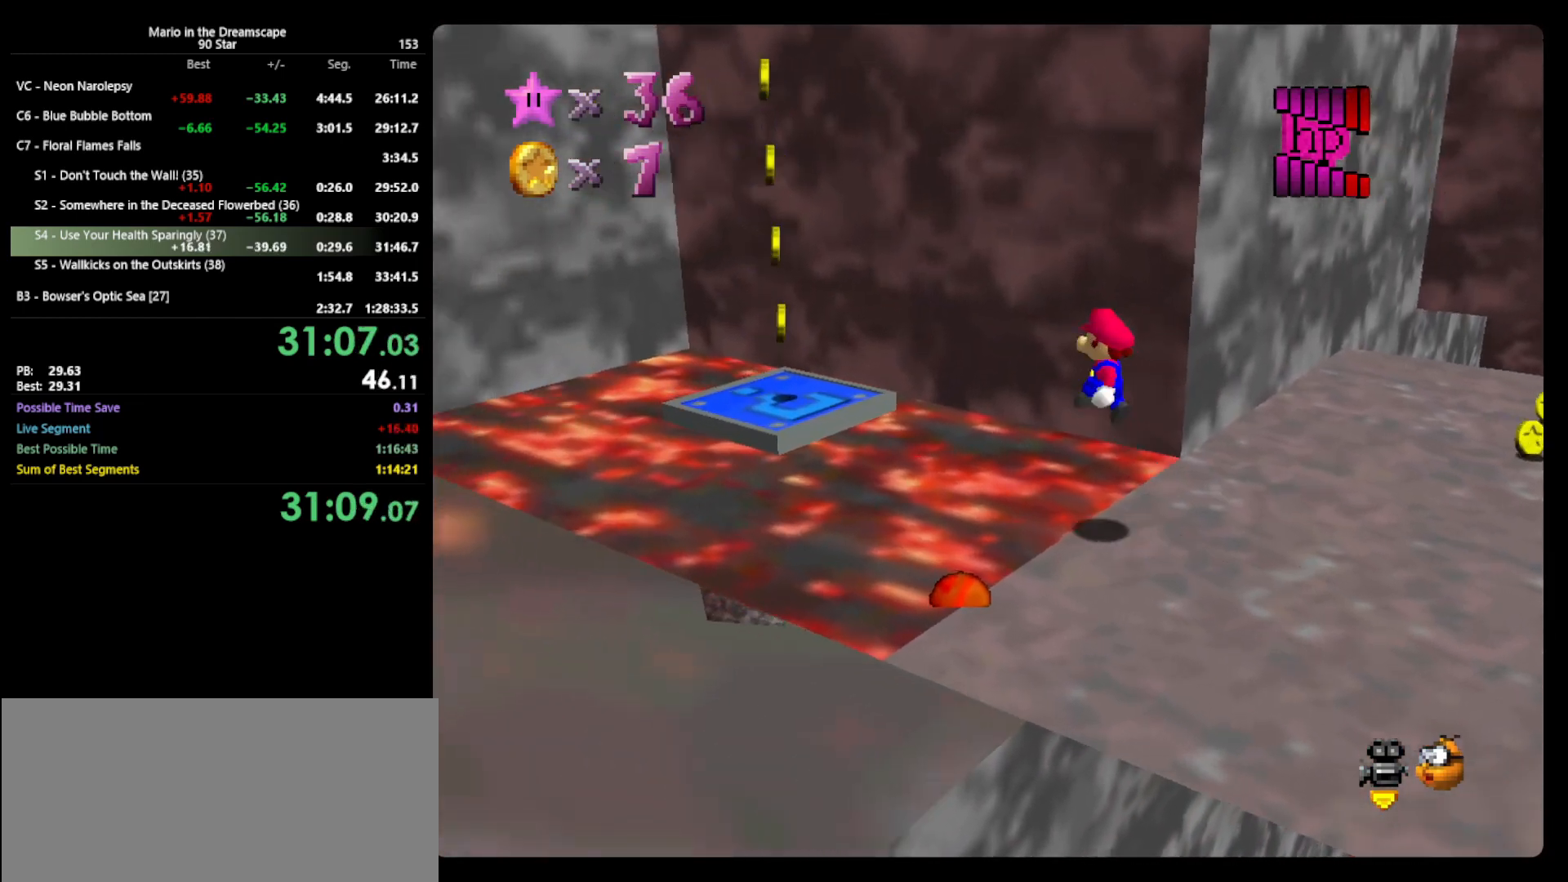
{"buttons": [], "left_stick": "left", "events": [[100, "A", "up"], [433, "left_stick", "left"]]}
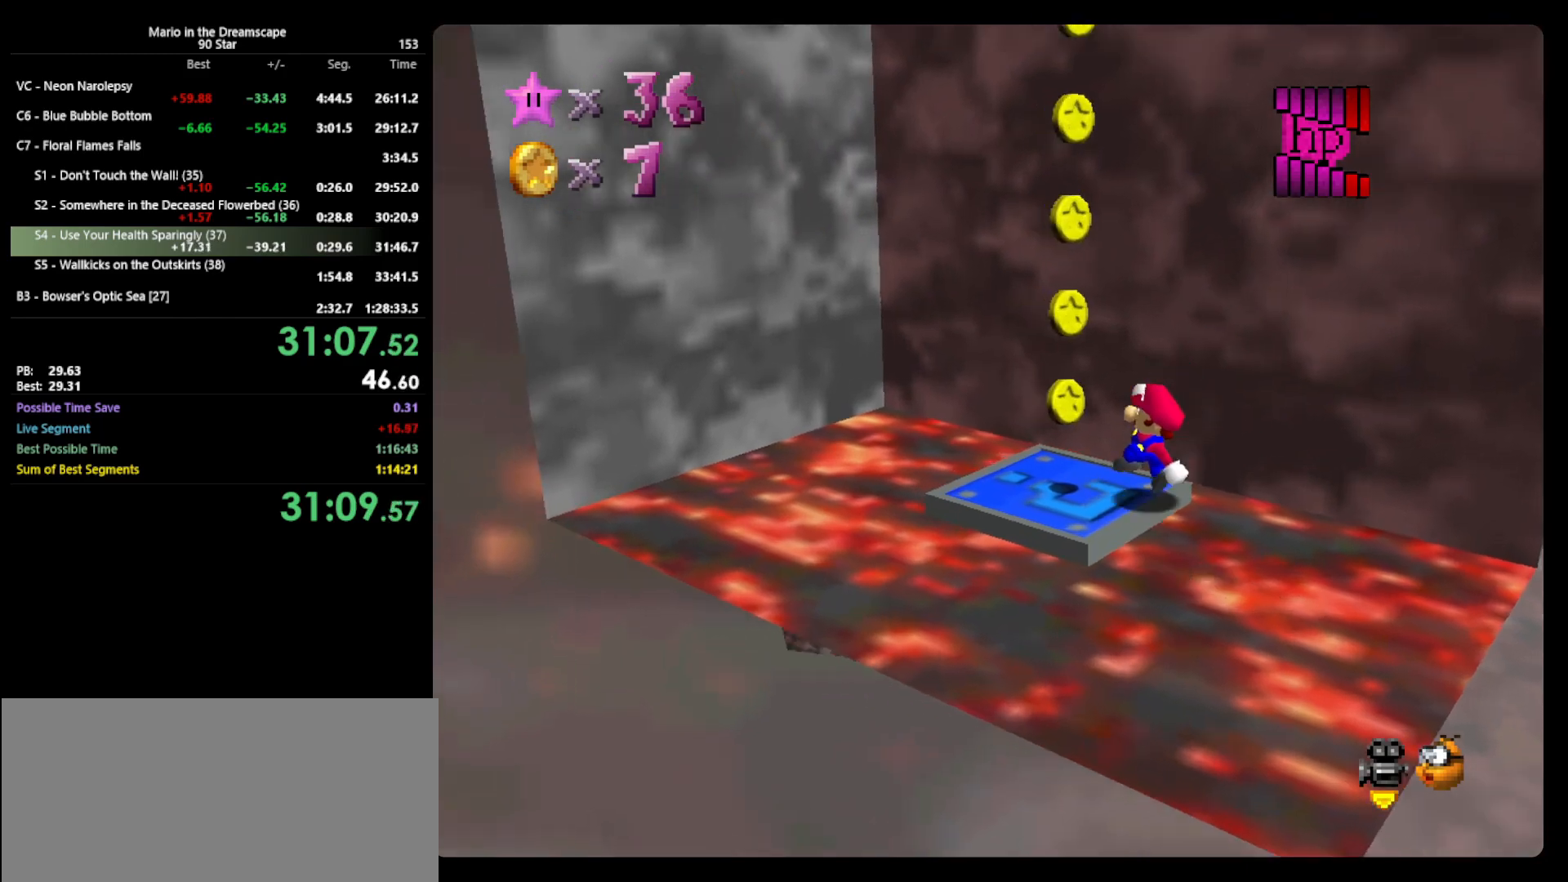
{"buttons": [], "left_stick": "right", "events": [[100, "left_stick", "right"]]}